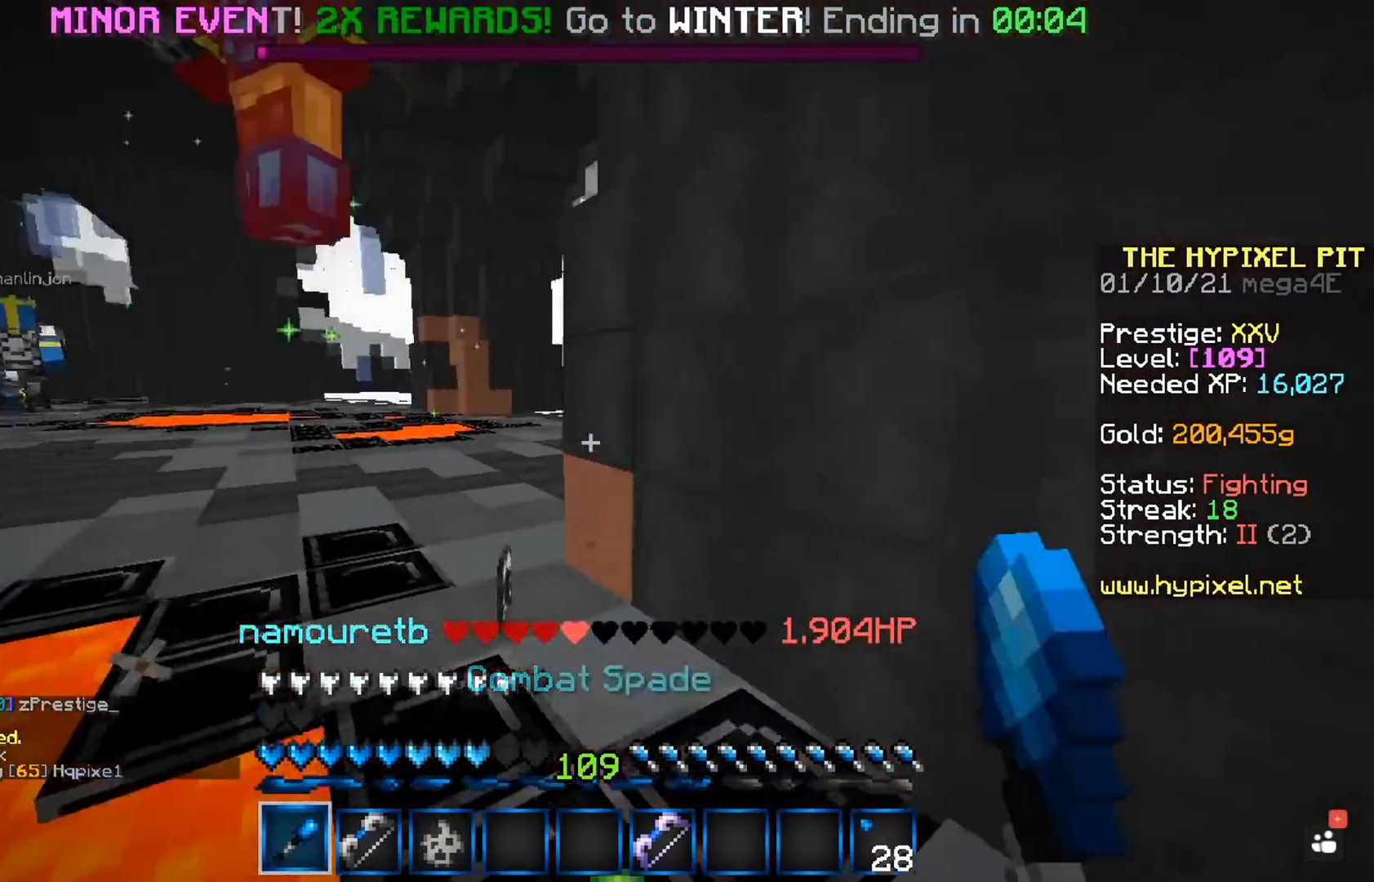
Gameplay with keyboard and mouse; each line is a JSON object with the keys and mouse buttons held at the frame after it. "events" lists presses ("down") and releases ("up") of "a", "d", "s", "space", "w", "mouse_left" and "mouse_right" between this image and that frame as [ms after this image, input, new state], when the widget could be followed in between. "mouse_left", "mouse_right" = the "left", "right" buttons of the "mouse" list. No other keys are recorded. Fast repeated clicks can show as one long hold. Mouse movement is not recorded.
{"keys": ["d", "w"], "mouse": ["left"], "events": [[33, "a", "up"]]}
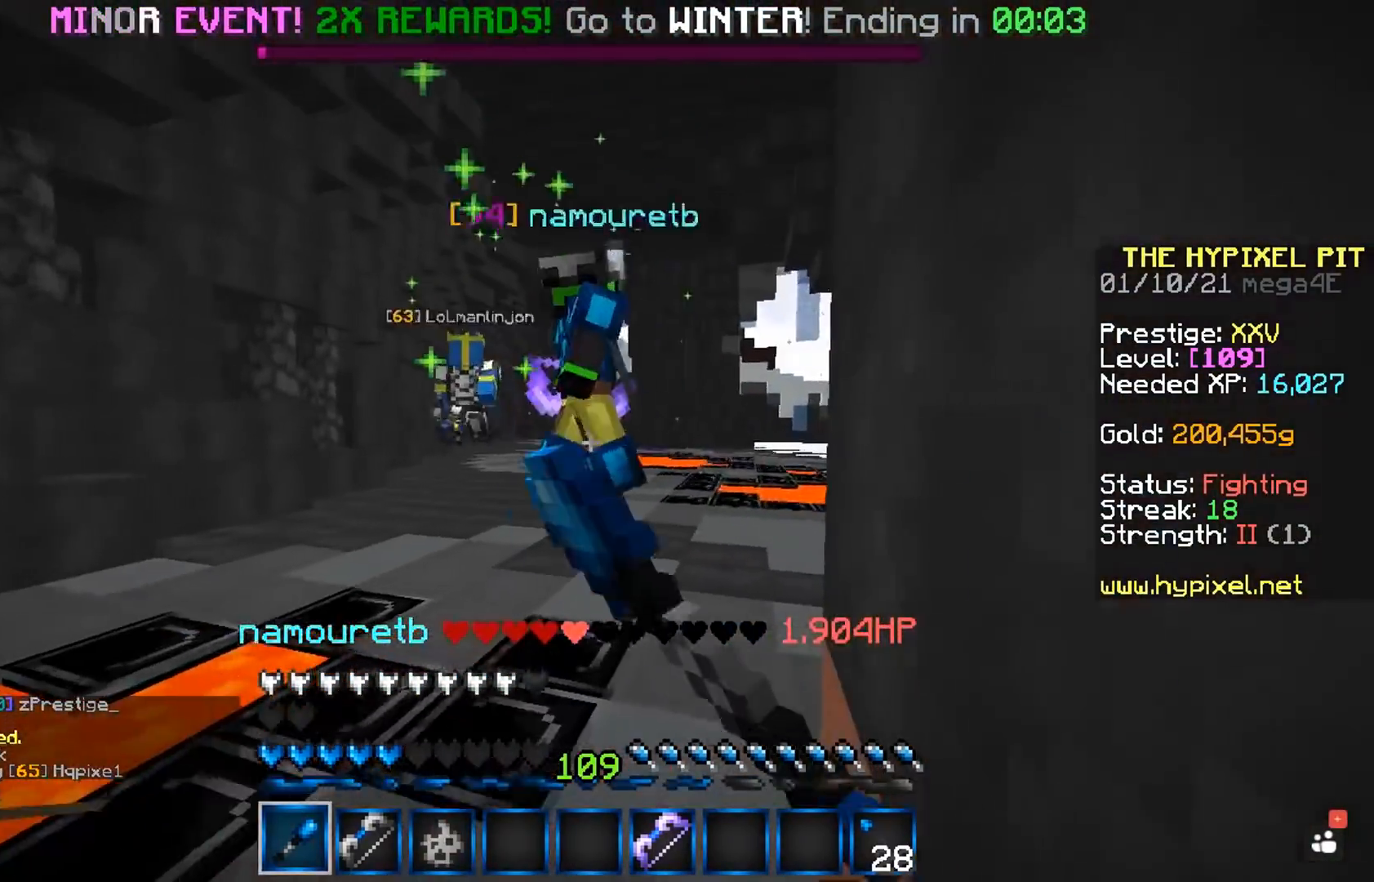
{"keys": ["d"], "mouse": ["left"], "events": [[450, "w", "up"]]}
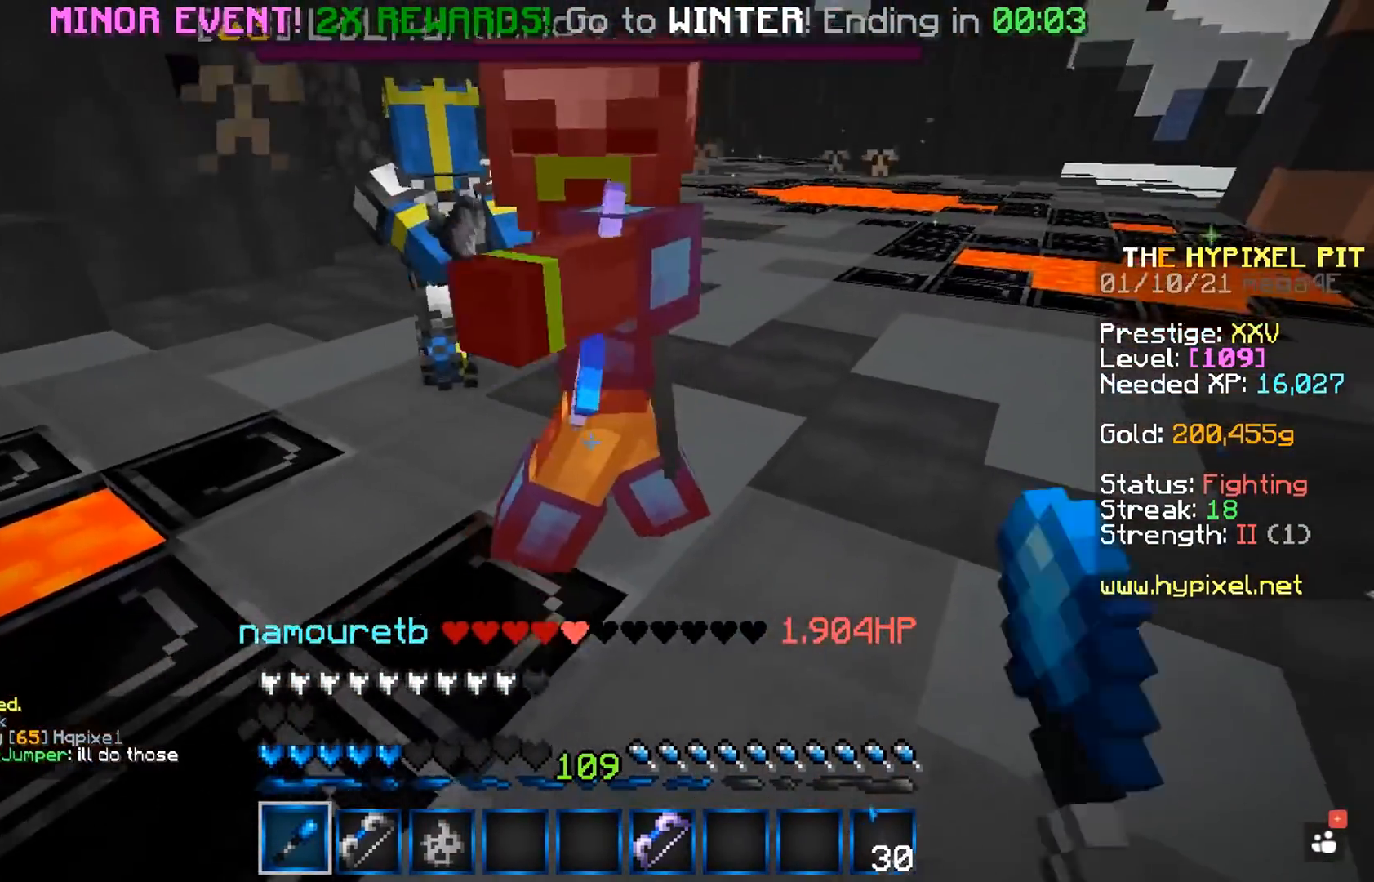
{"keys": ["w"], "mouse": ["left"], "events": [[150, "w", "down"], [350, "d", "up"]]}
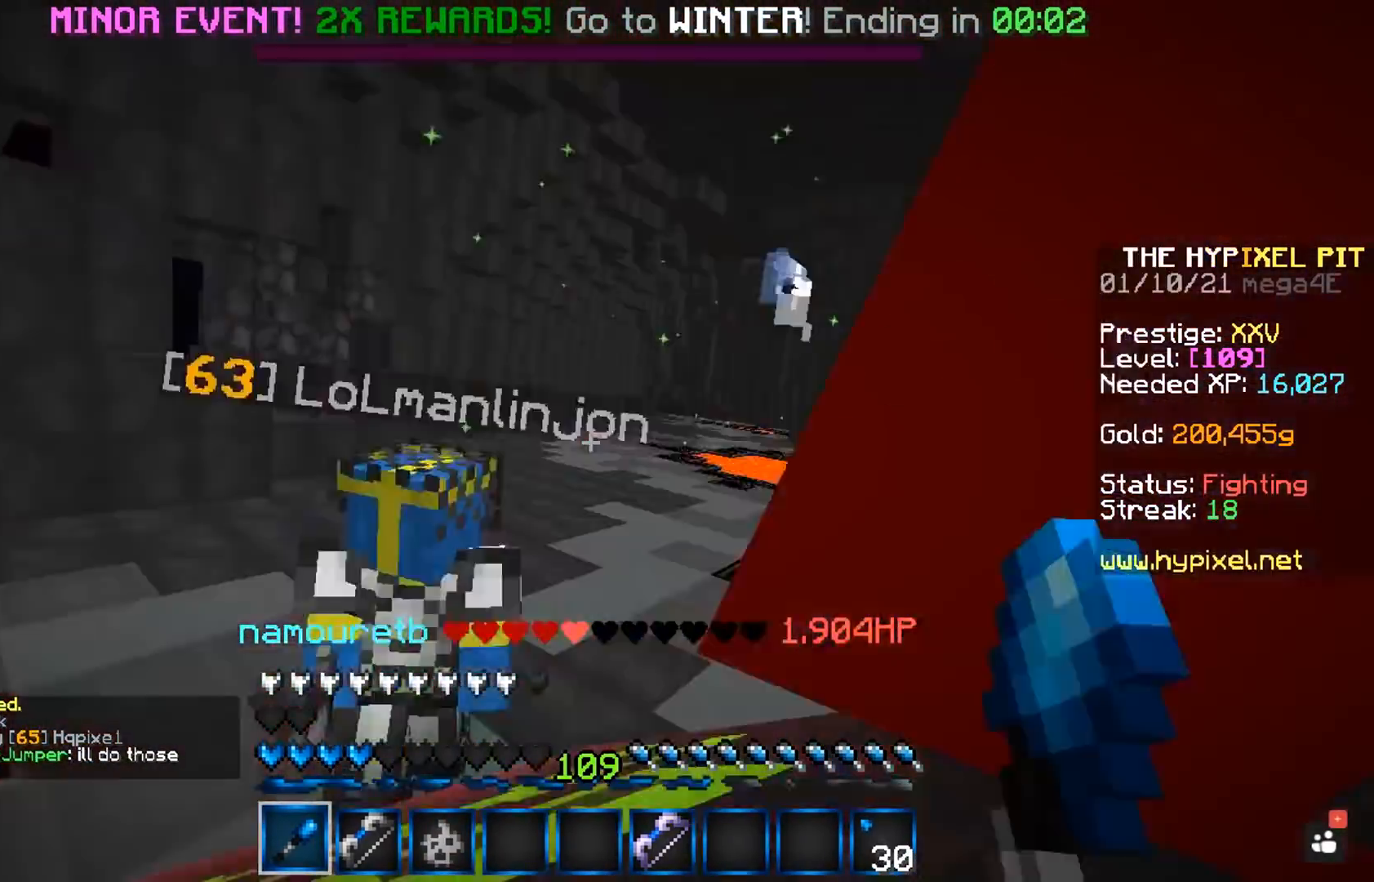
{"keys": ["w"], "mouse": ["left"], "events": [[50, "w", "up"], [217, "w", "down"]]}
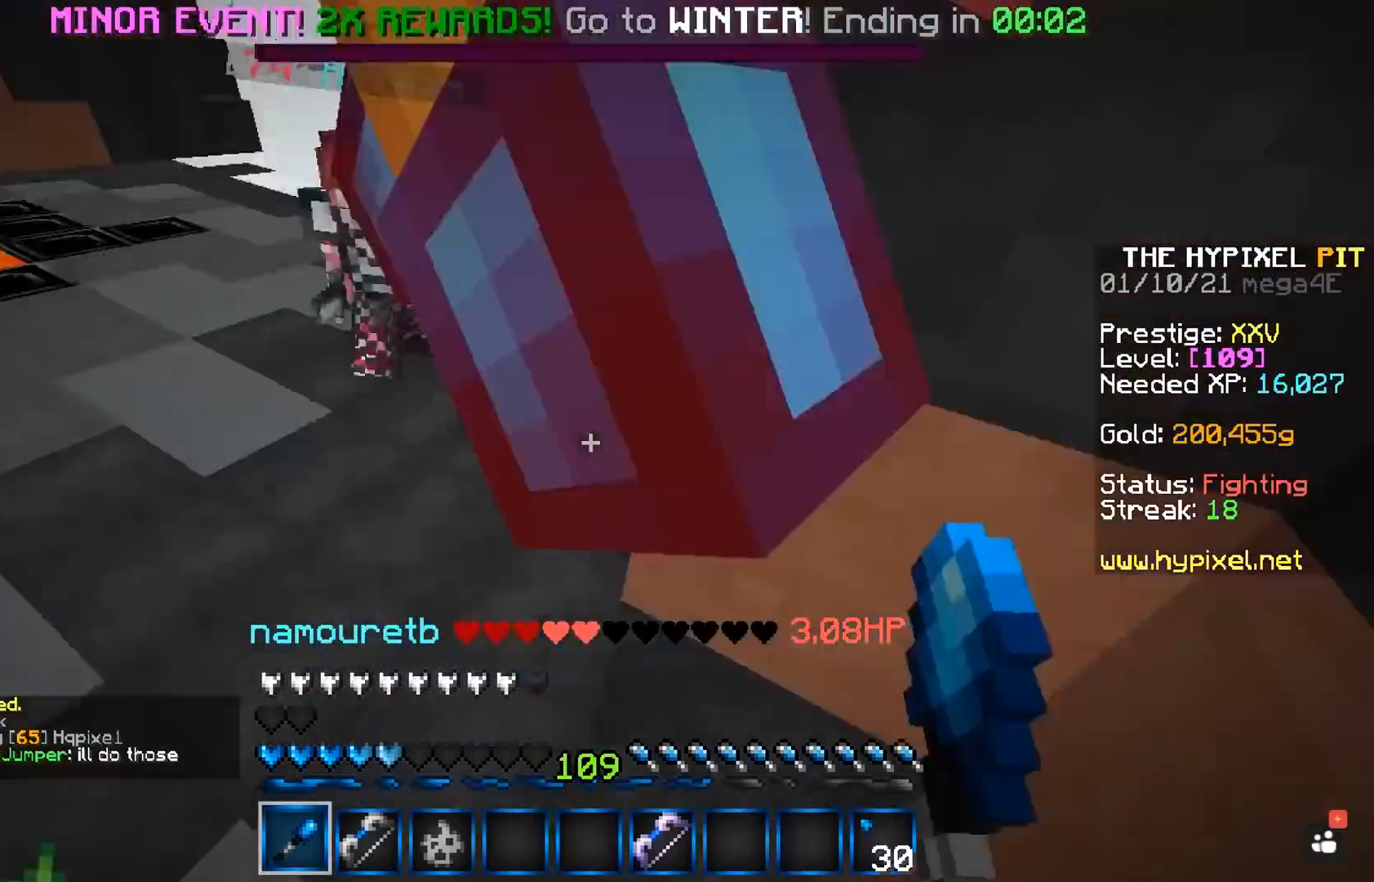
{"keys": ["d", "w"], "mouse": ["left"], "events": [[350, "d", "down"]]}
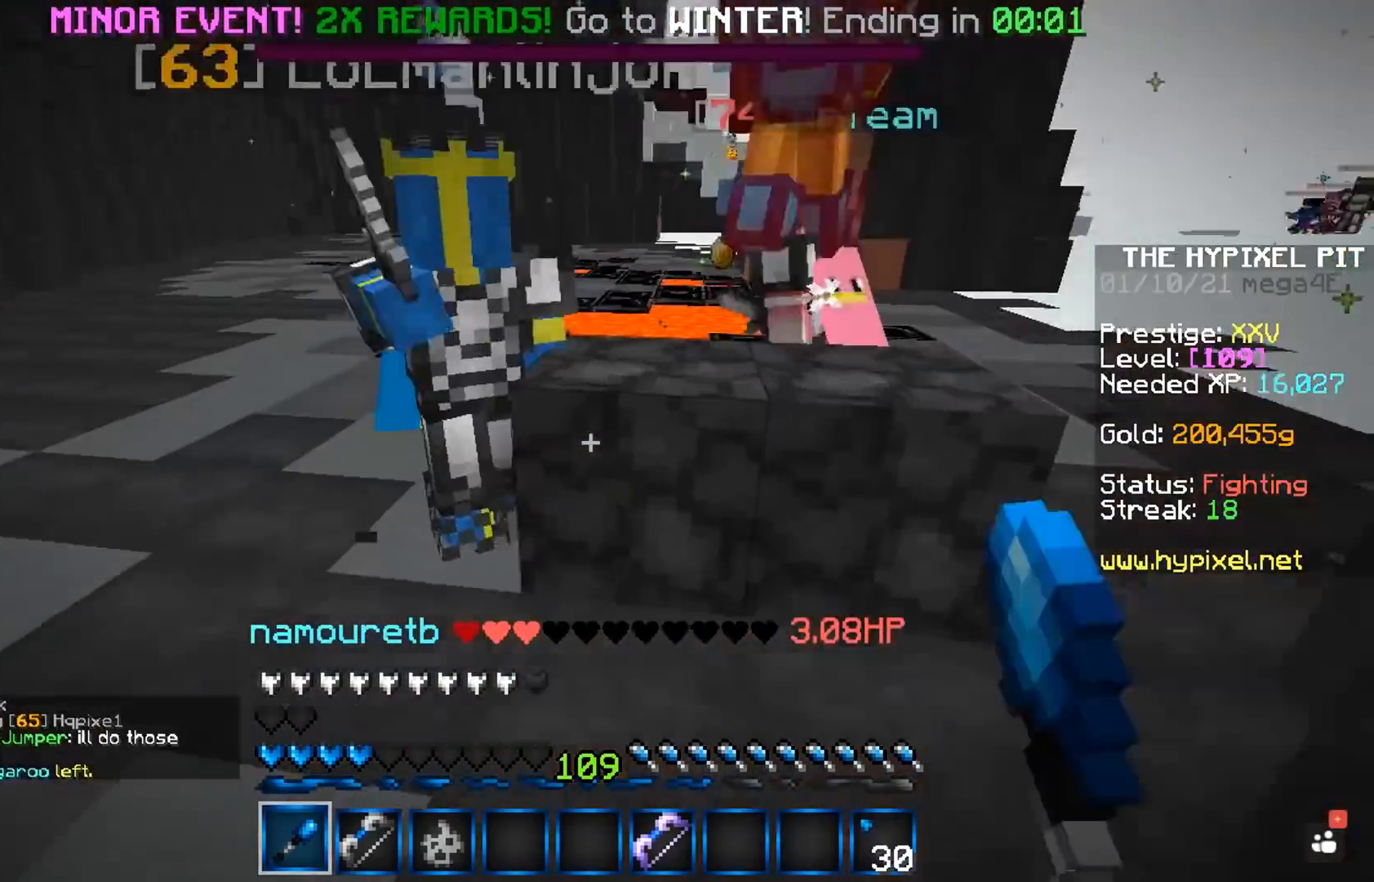
{"keys": ["w"], "mouse": ["left"], "events": [[33, "d", "up"], [400, "a", "down"], [467, "a", "up"]]}
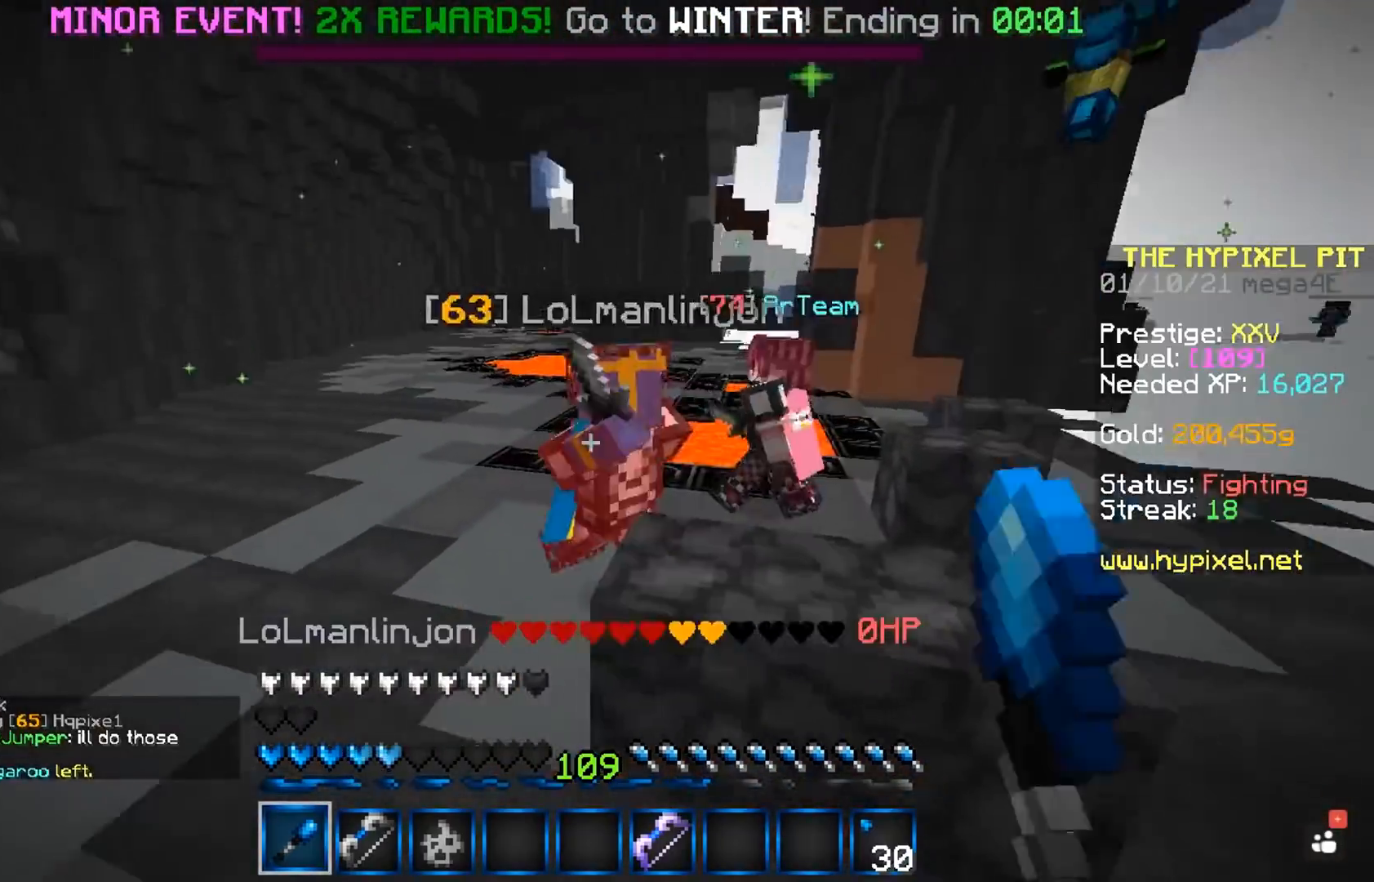
{"keys": ["space", "w"], "mouse": ["left"], "events": [[50, "space", "down"]]}
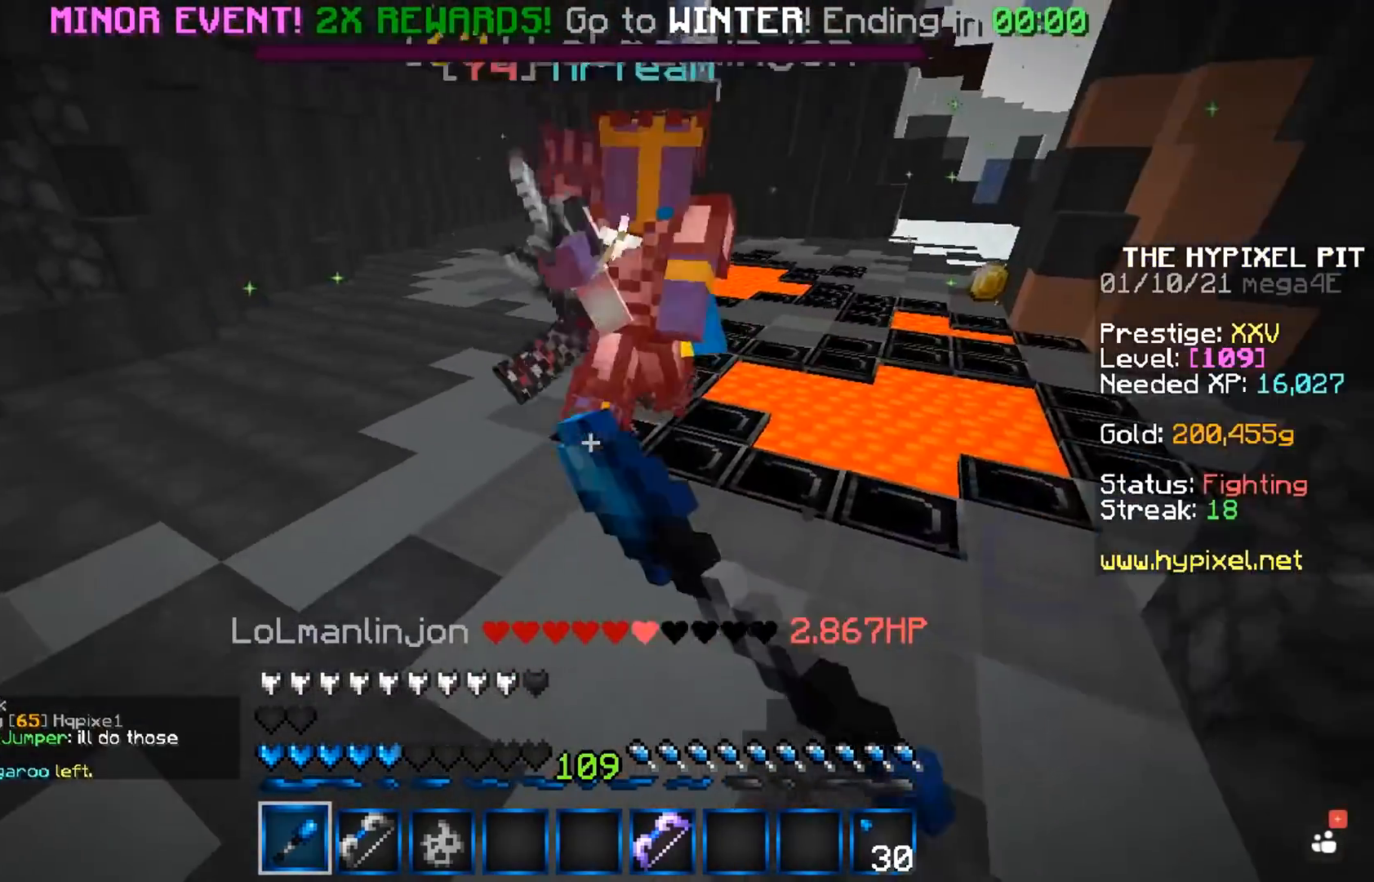
{"keys": ["space", "w"], "mouse": ["left"], "events": []}
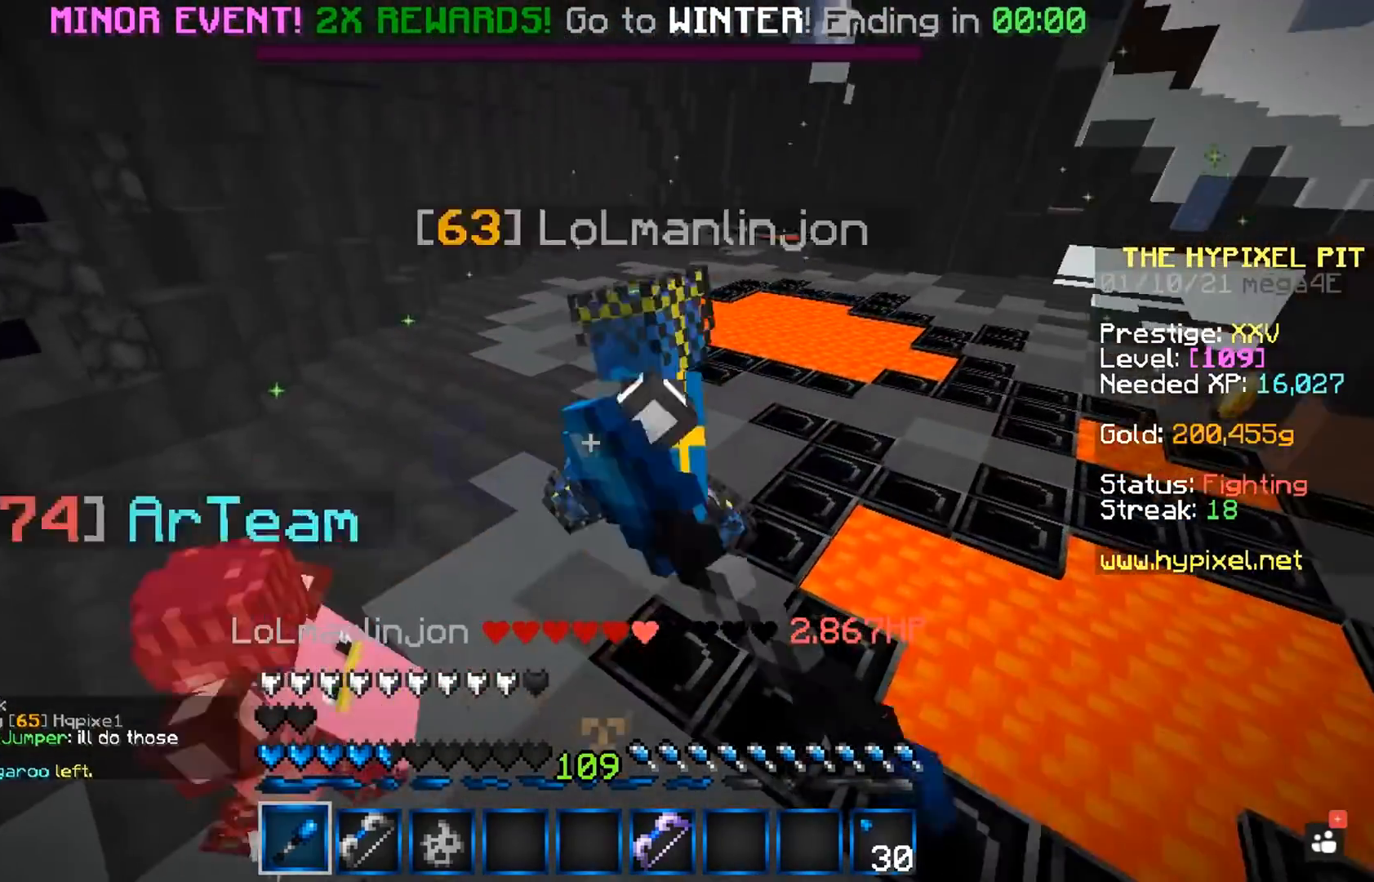
{"keys": ["space", "w"], "mouse": ["left"], "events": []}
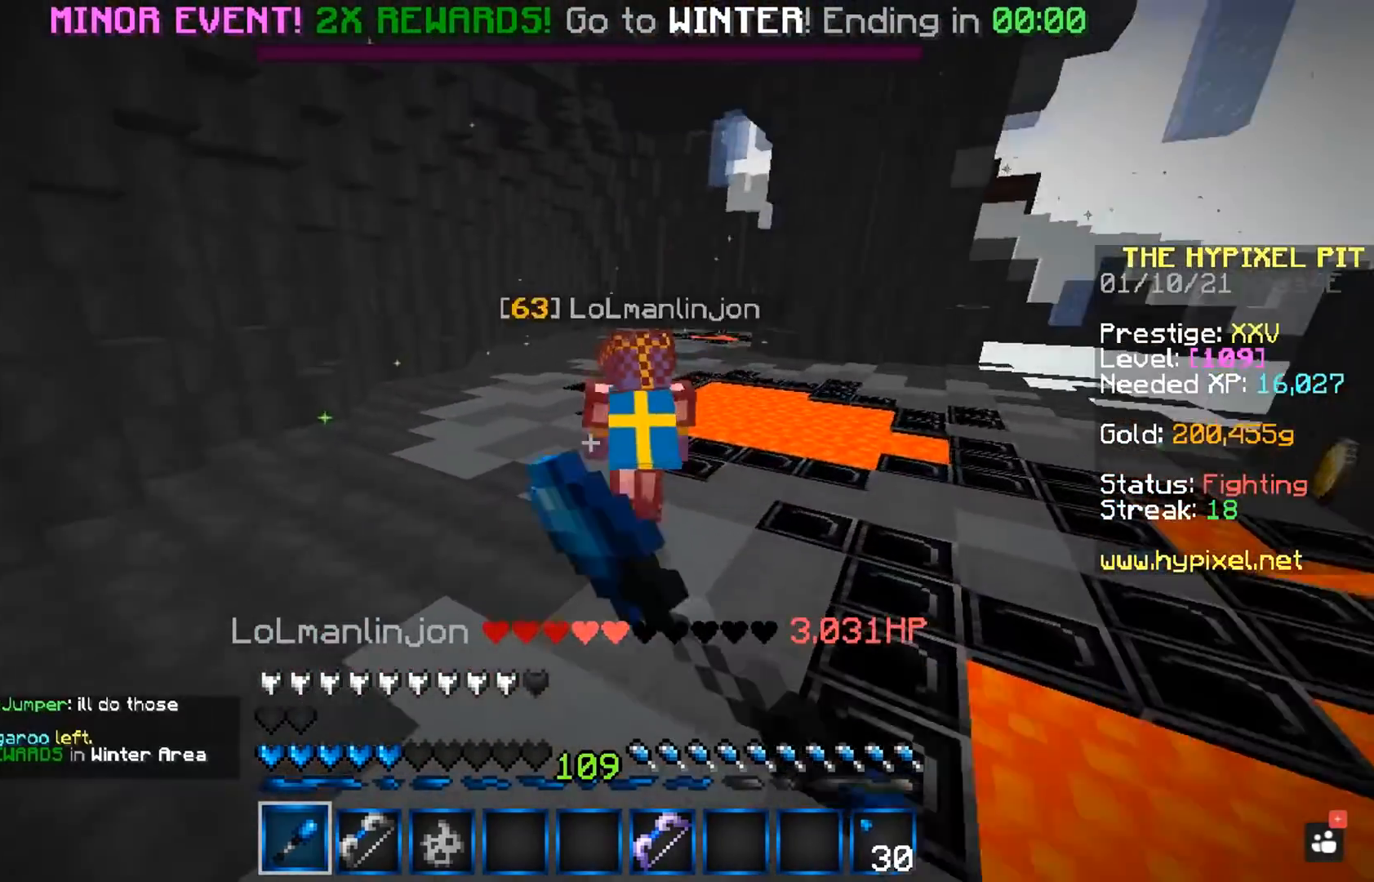
{"keys": ["space", "w"], "mouse": ["left"], "events": []}
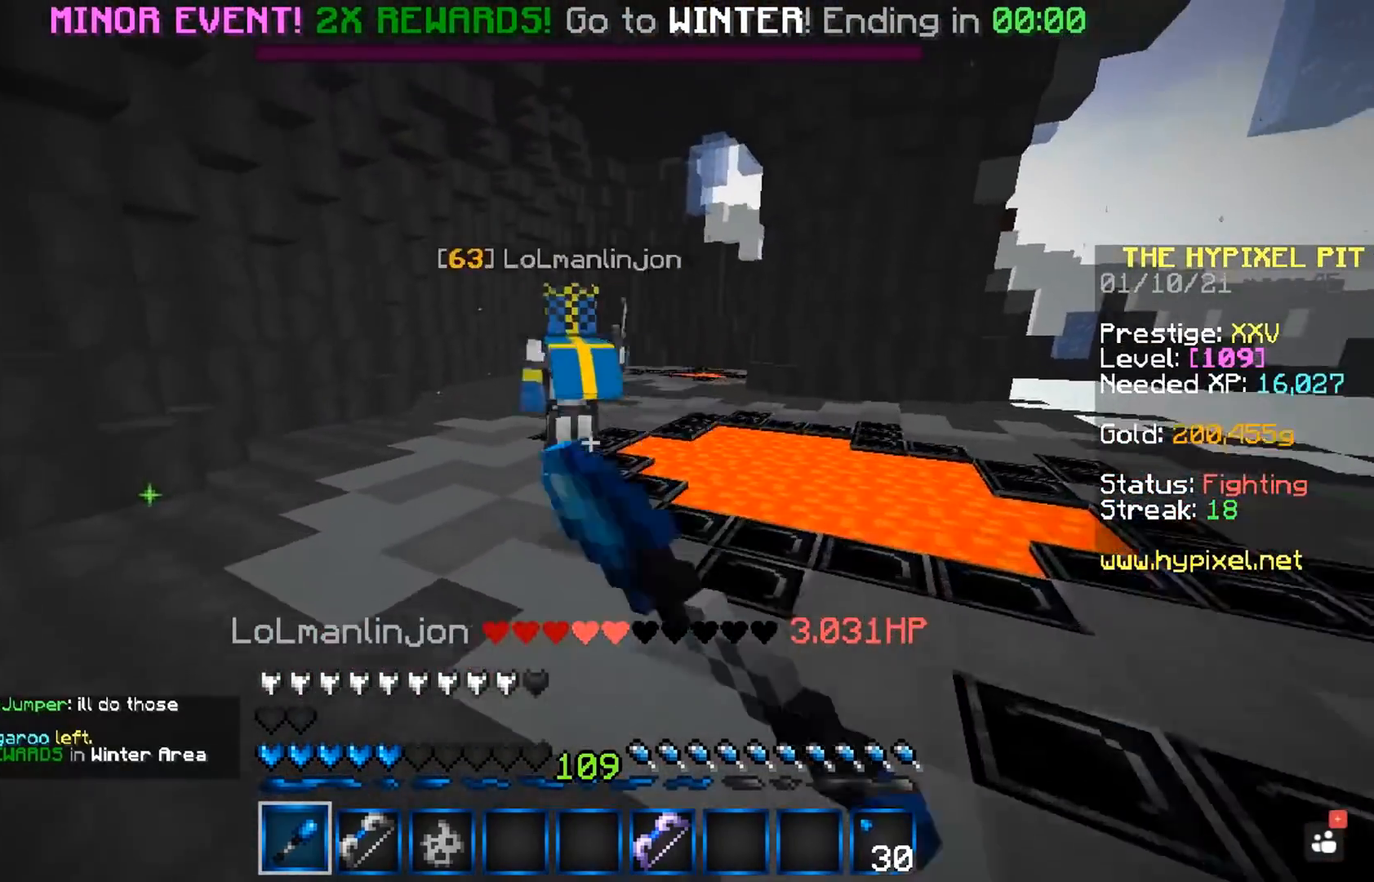
{"keys": ["space", "w"], "mouse": [], "events": [[117, "mouse_left", "up"], [317, "mouse_left", "down"], [433, "mouse_left", "up"]]}
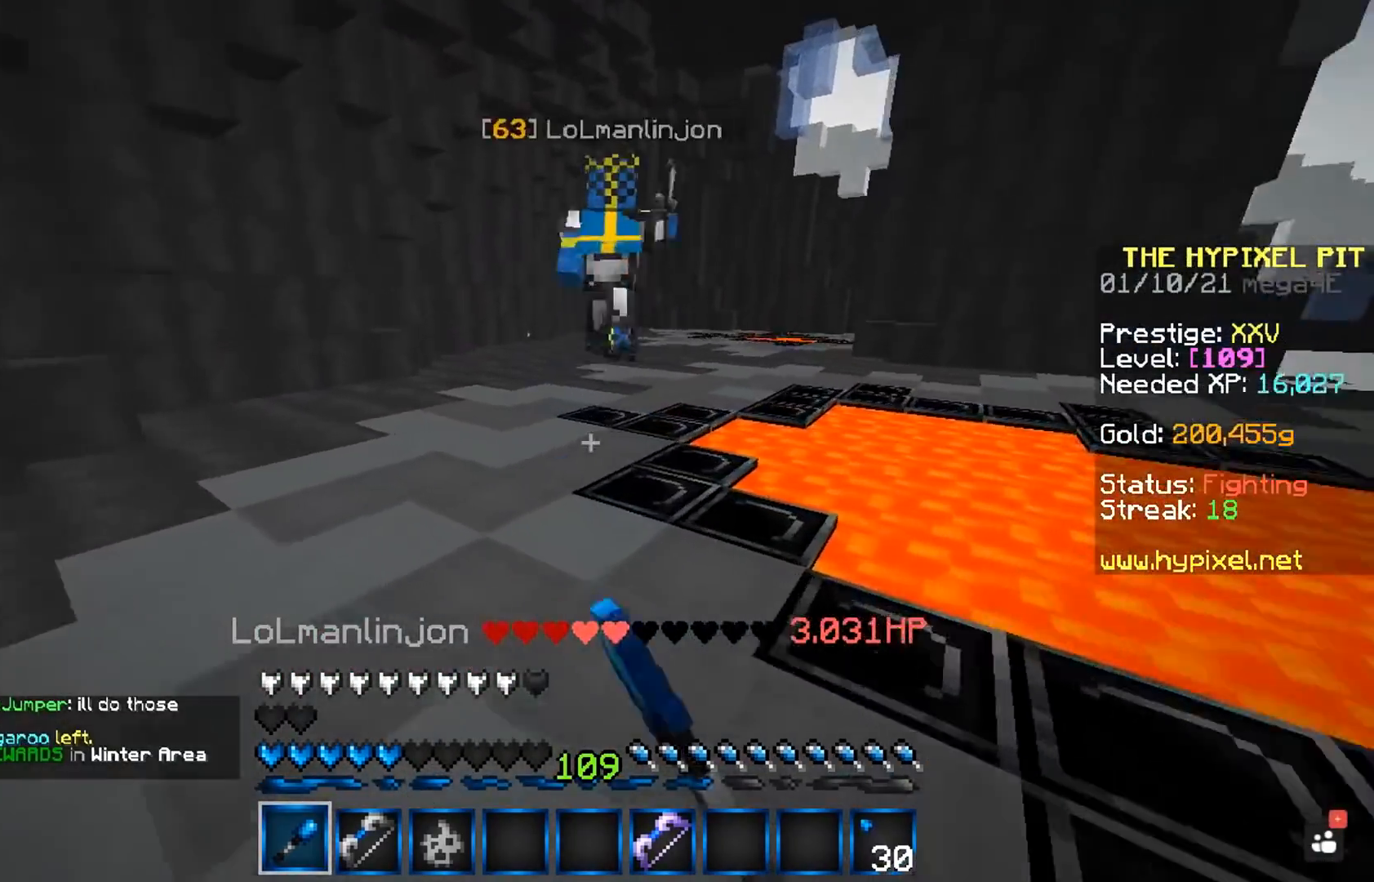
{"keys": ["a", "w"], "mouse": ["right"], "events": [[67, "a", "down"], [133, "mouse_right", "down"], [167, "space", "up"]]}
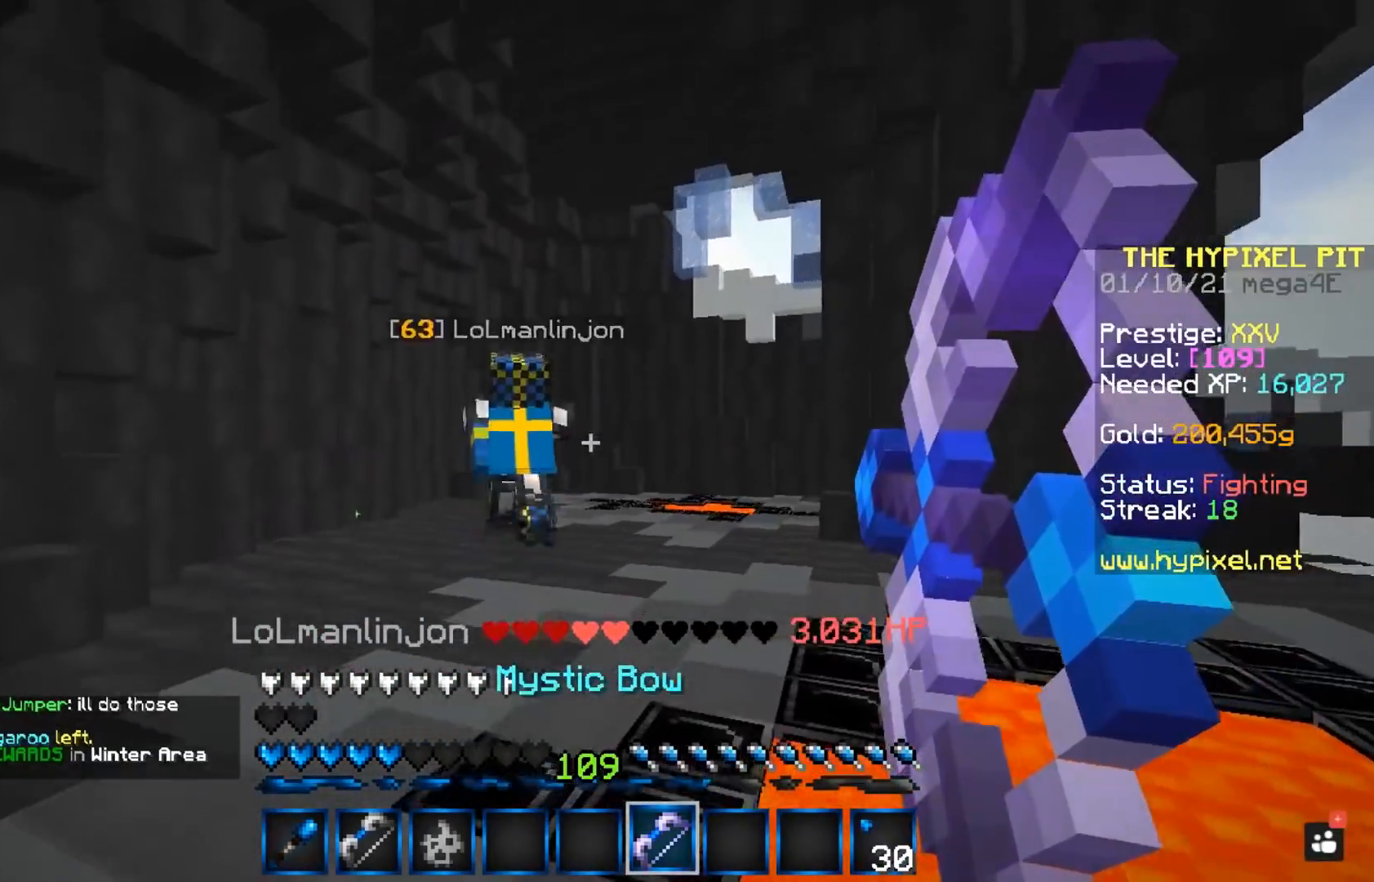
{"keys": ["a", "w"], "mouse": ["right"], "events": []}
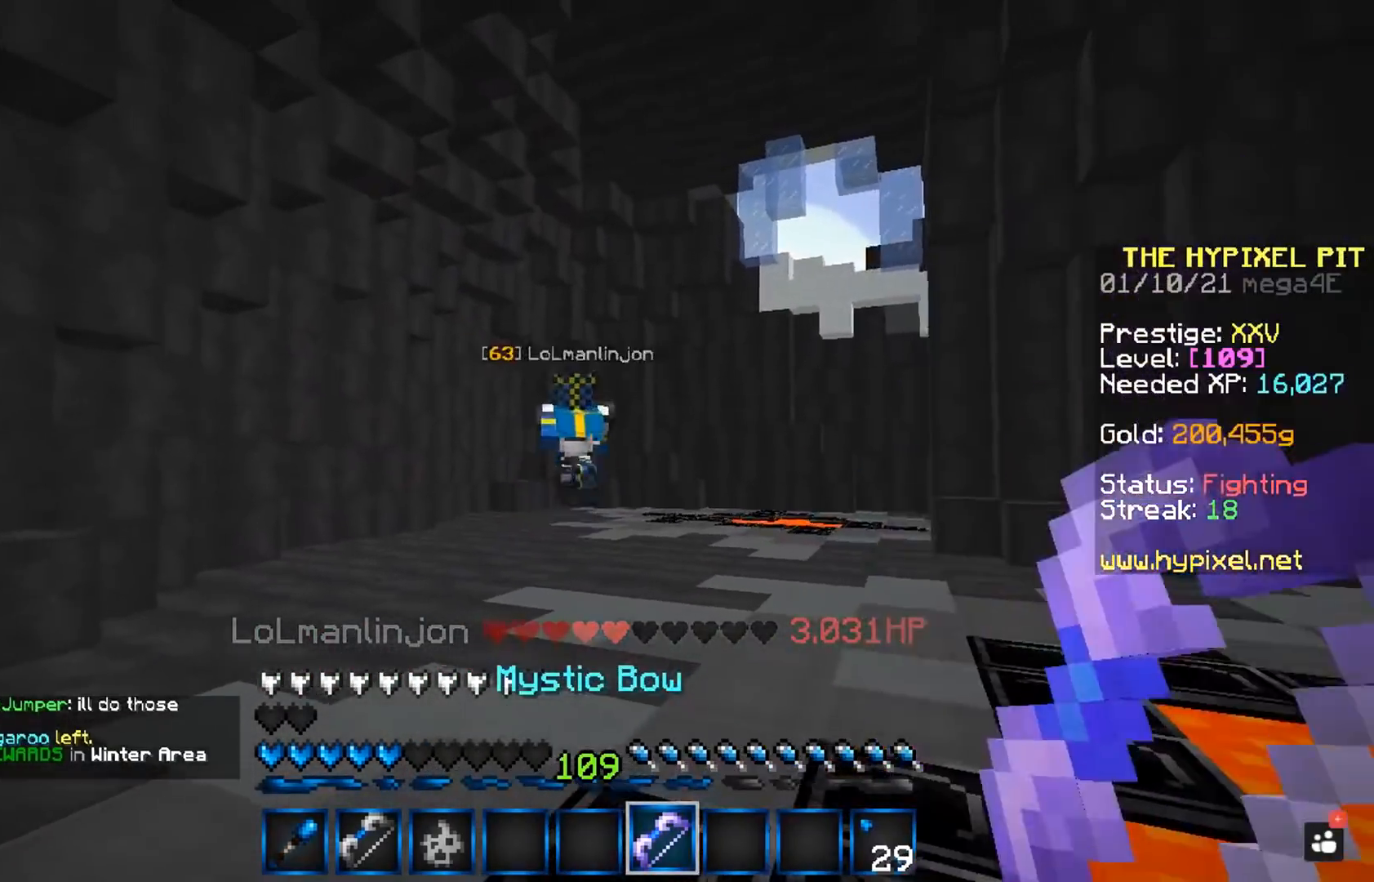
{"keys": ["a", "w"], "mouse": ["right"], "events": []}
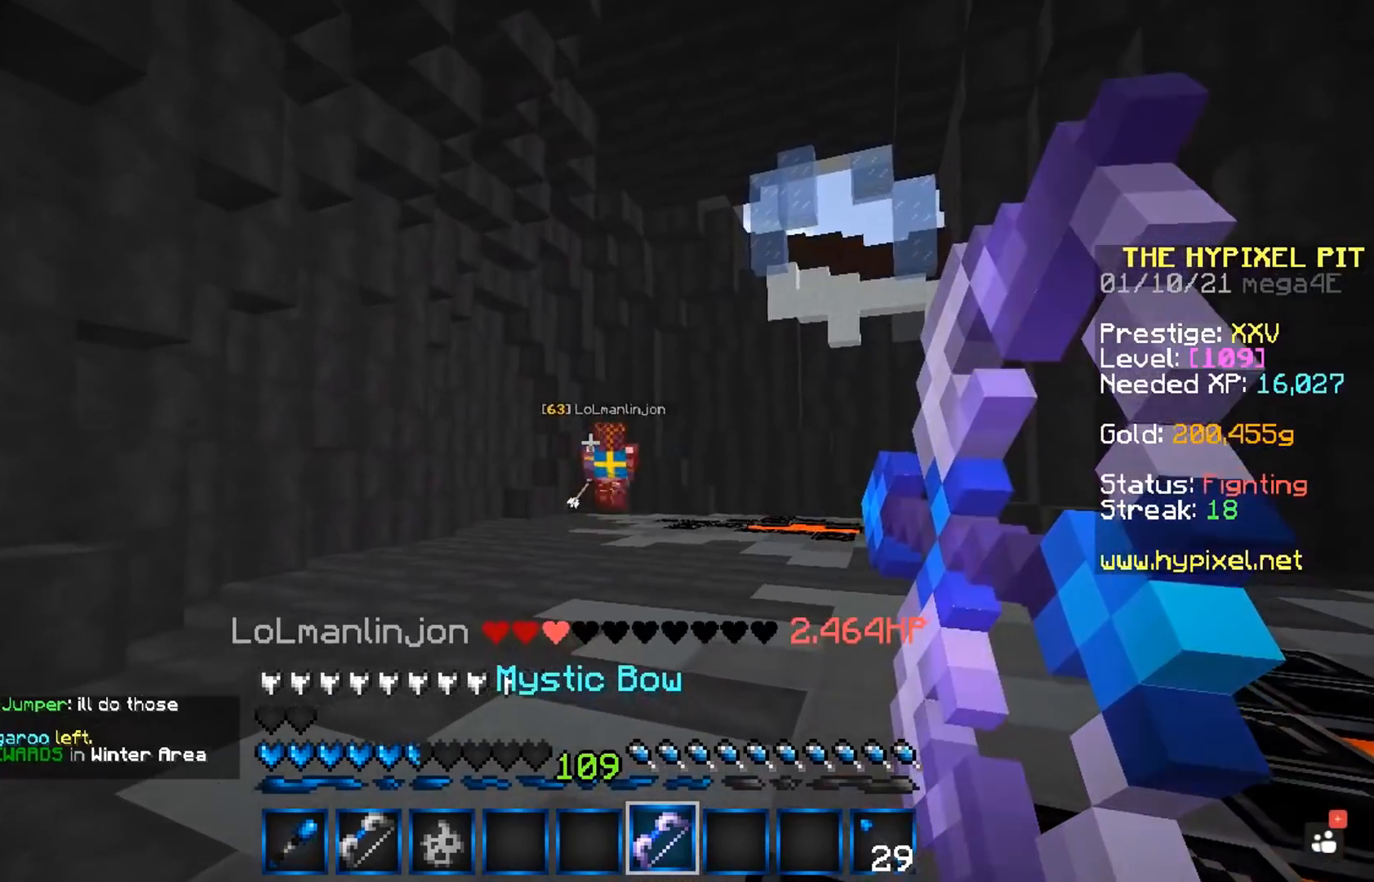
{"keys": ["a", "w"], "mouse": [], "events": [[483, "mouse_right", "up"]]}
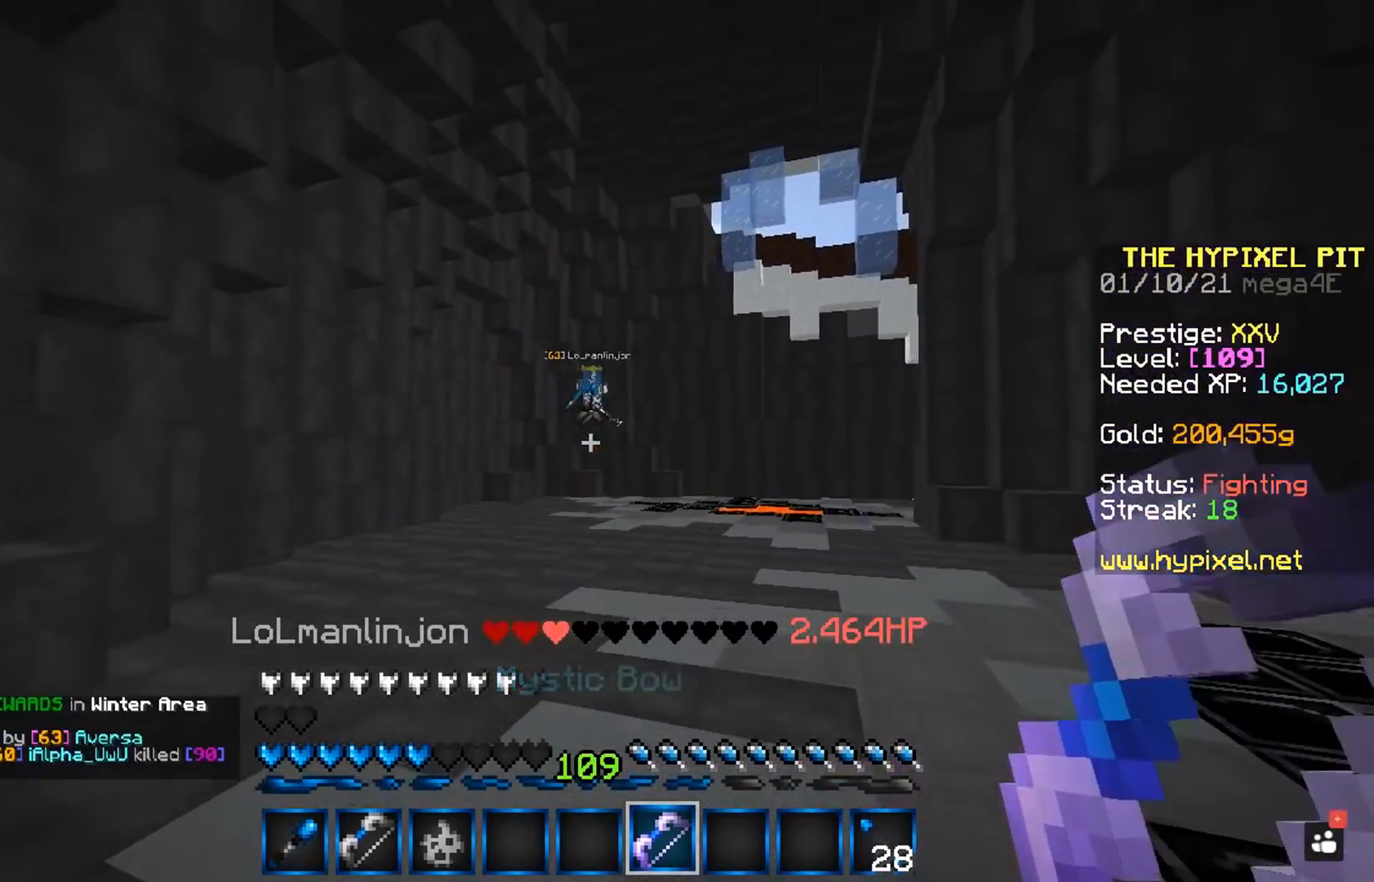
{"keys": ["a", "w"], "mouse": ["right"], "events": [[83, "space", "down"], [250, "mouse_right", "down"], [317, "space", "up"]]}
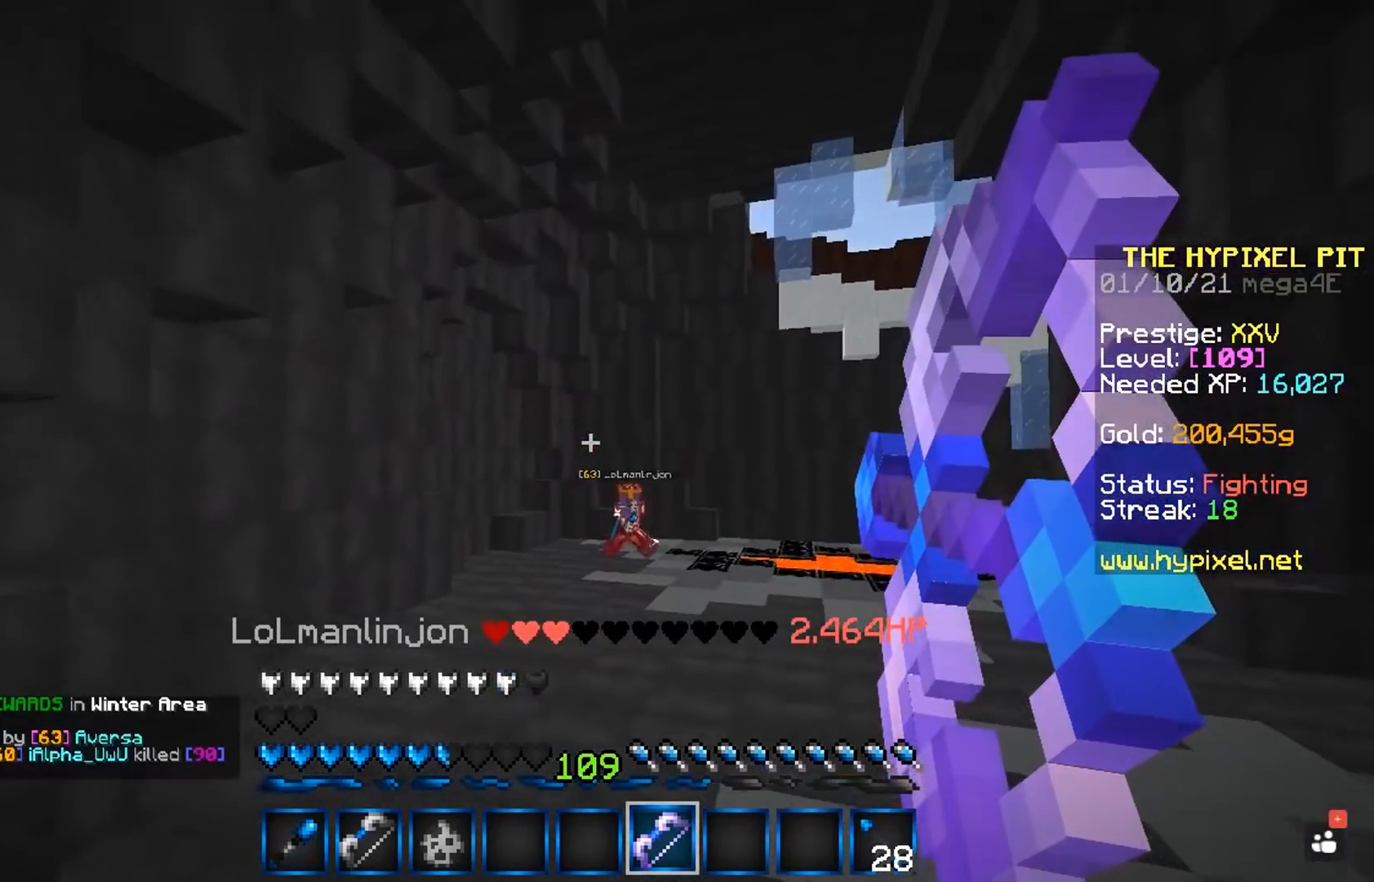
{"keys": ["a", "w"], "mouse": ["right"], "events": []}
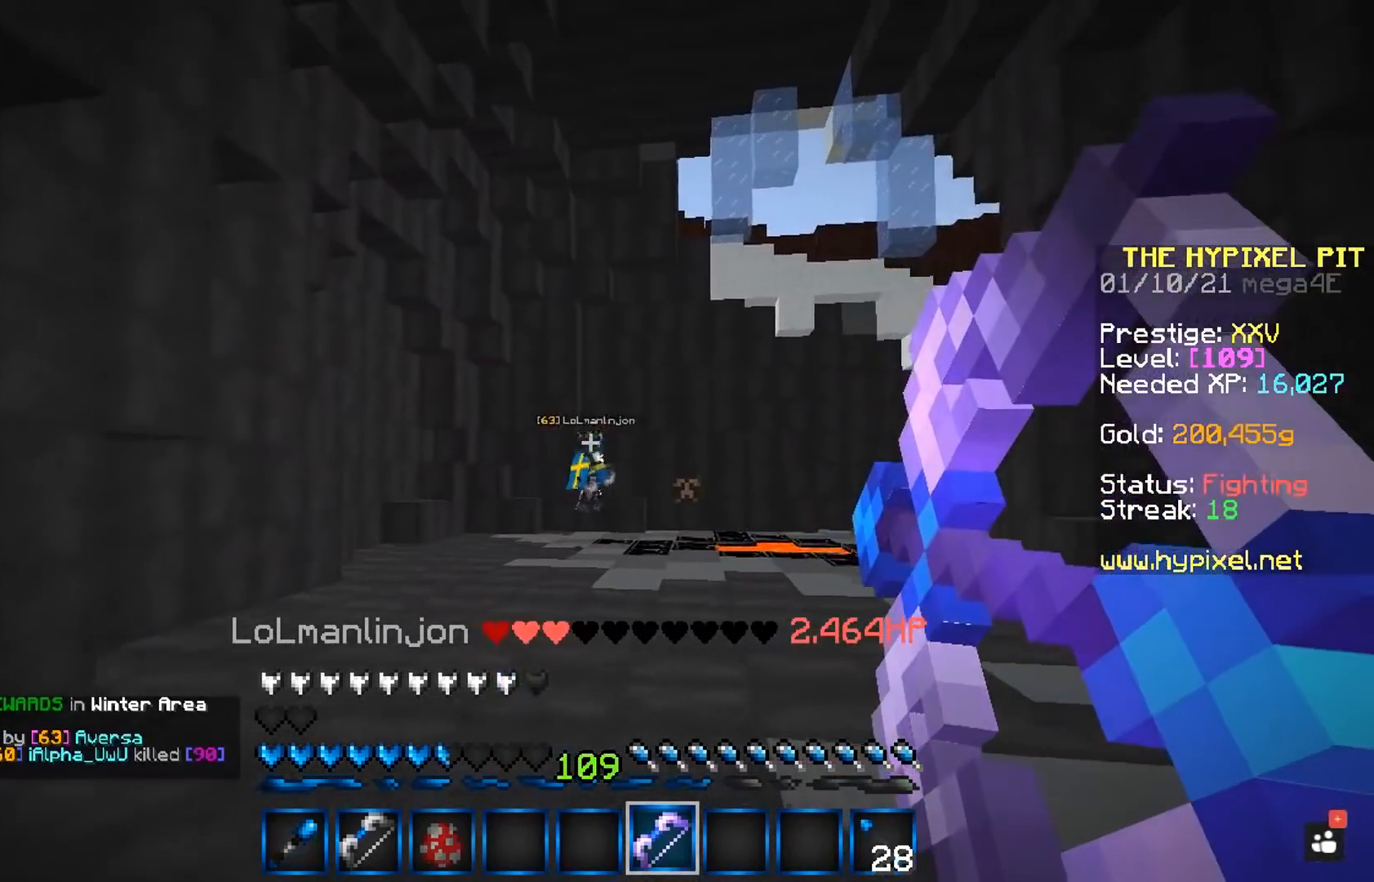
{"keys": ["space", "w"], "mouse": ["left"], "events": [[250, "mouse_right", "up"], [267, "space", "down"], [400, "a", "up"], [450, "mouse_left", "down"]]}
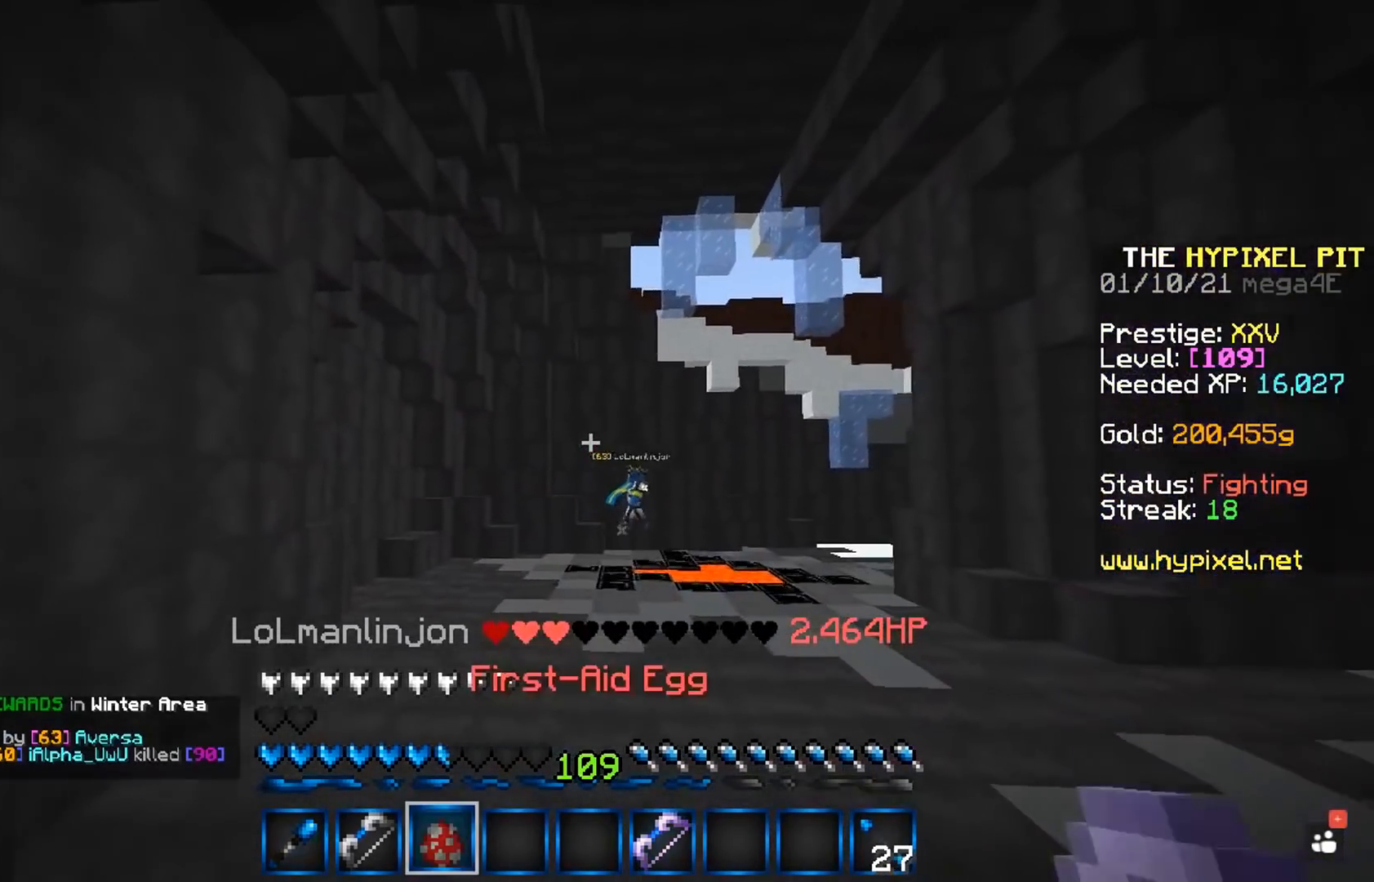
{"keys": ["space", "w"], "mouse": [], "events": [[200, "mouse_left", "up"]]}
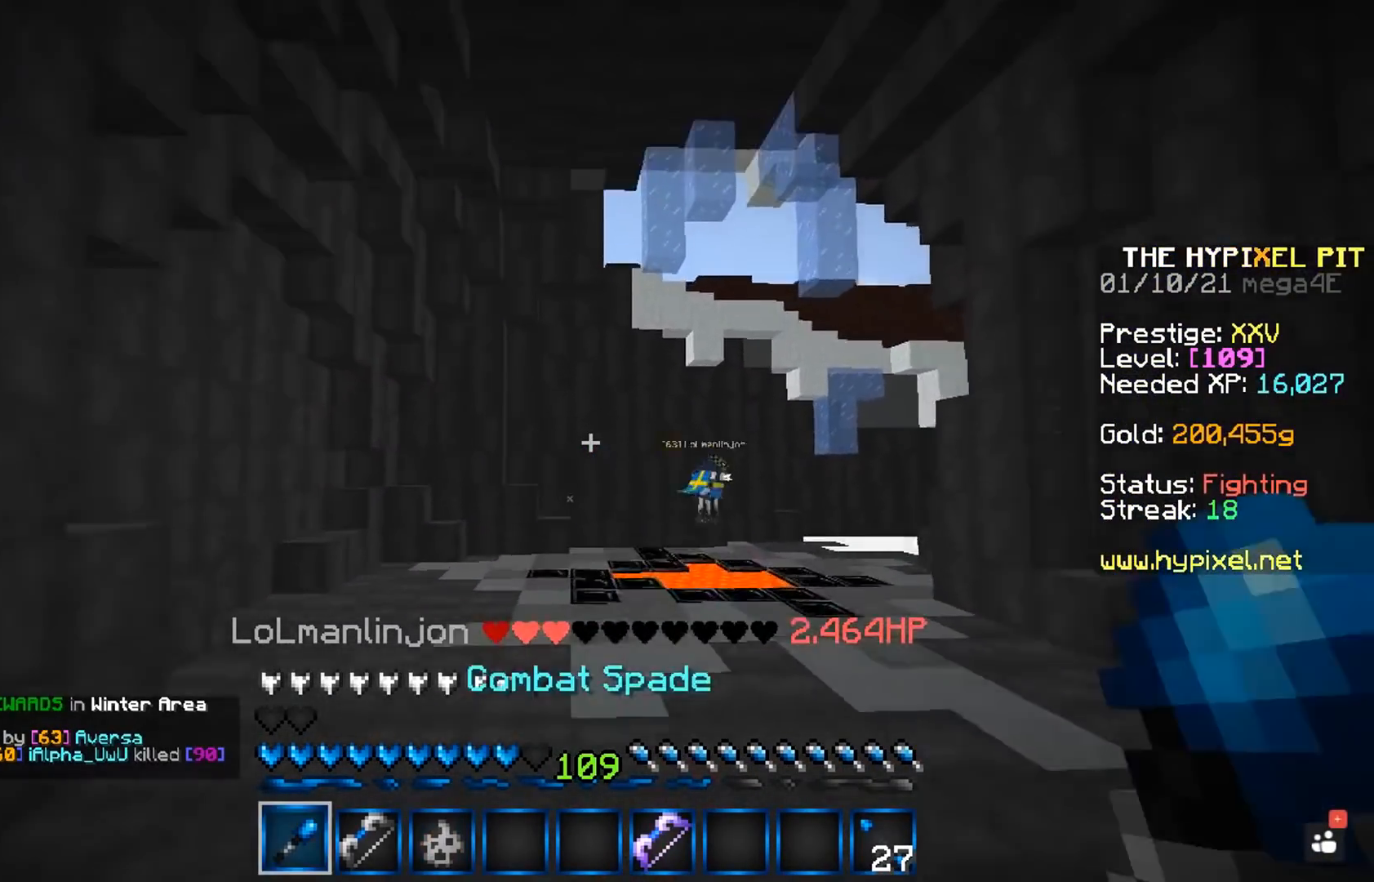
{"keys": ["w"], "mouse": [], "events": [[33, "space", "up"], [33, "w", "up"], [100, "w", "down"]]}
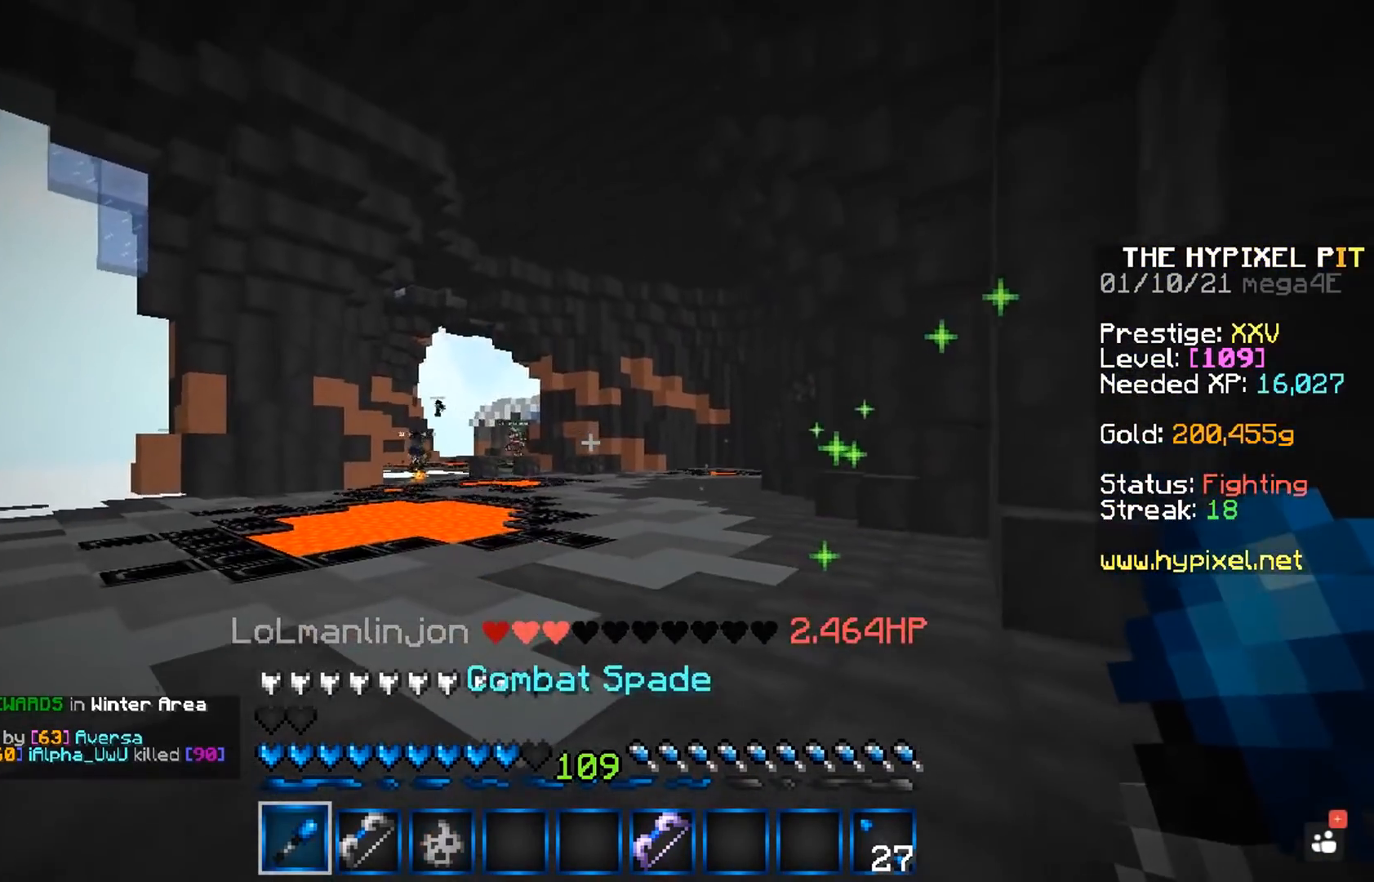
{"keys": ["space", "w"], "mouse": [], "events": [[83, "d", "down"], [100, "space", "down"], [317, "d", "up"]]}
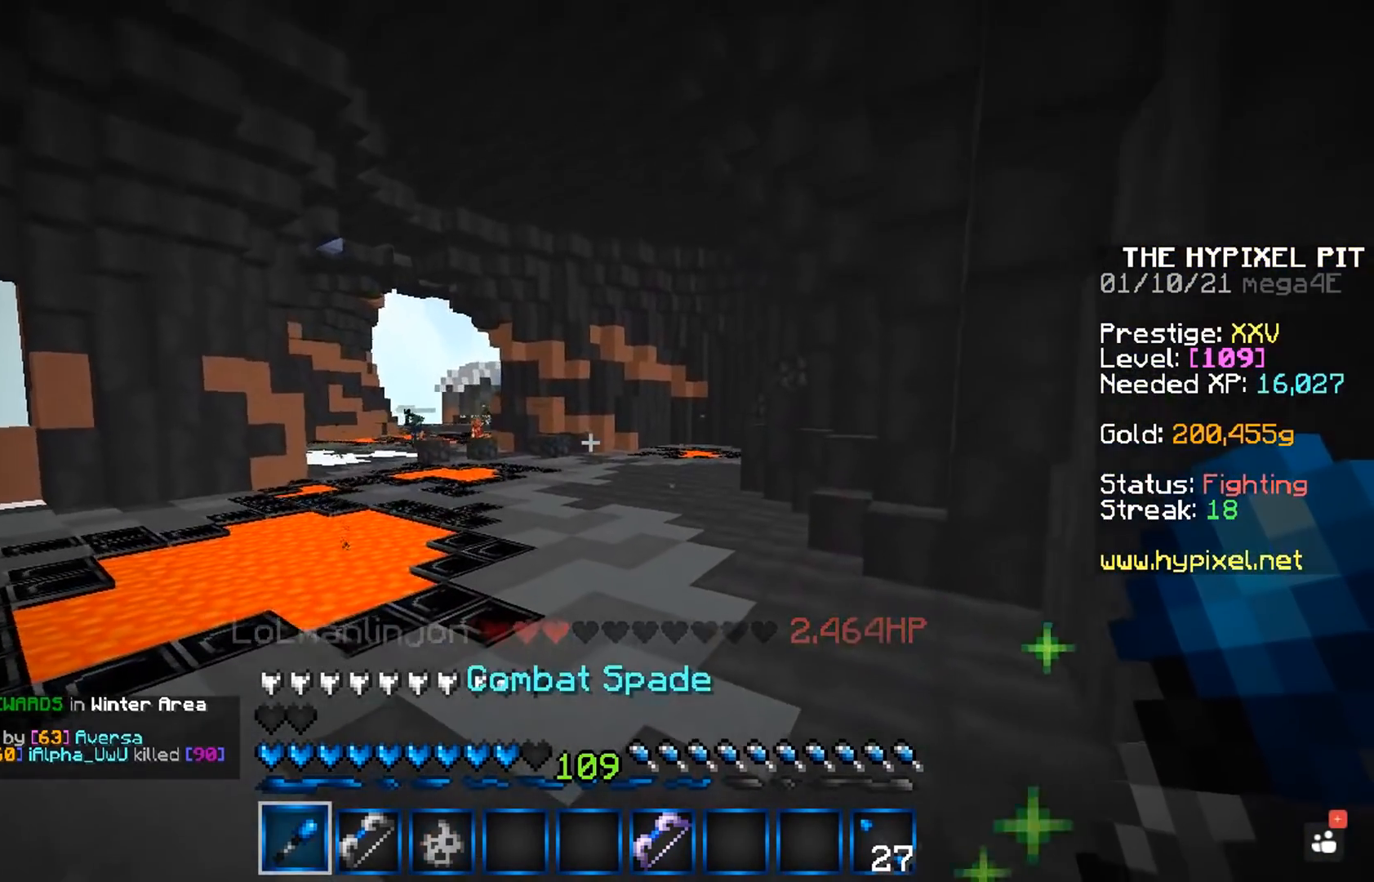
{"keys": ["space", "w"], "mouse": [], "events": []}
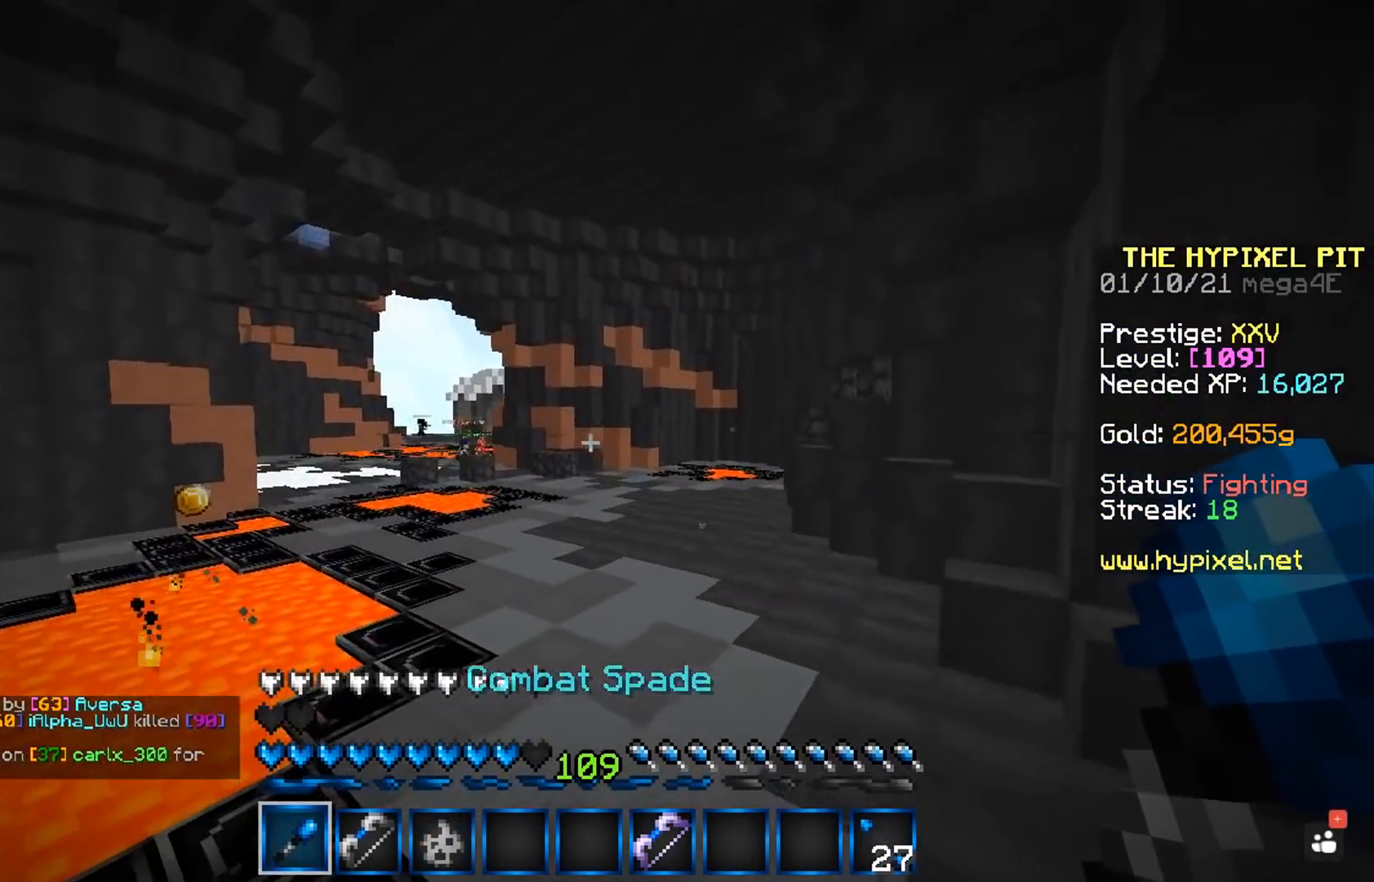
{"keys": ["space", "w"], "mouse": [], "events": []}
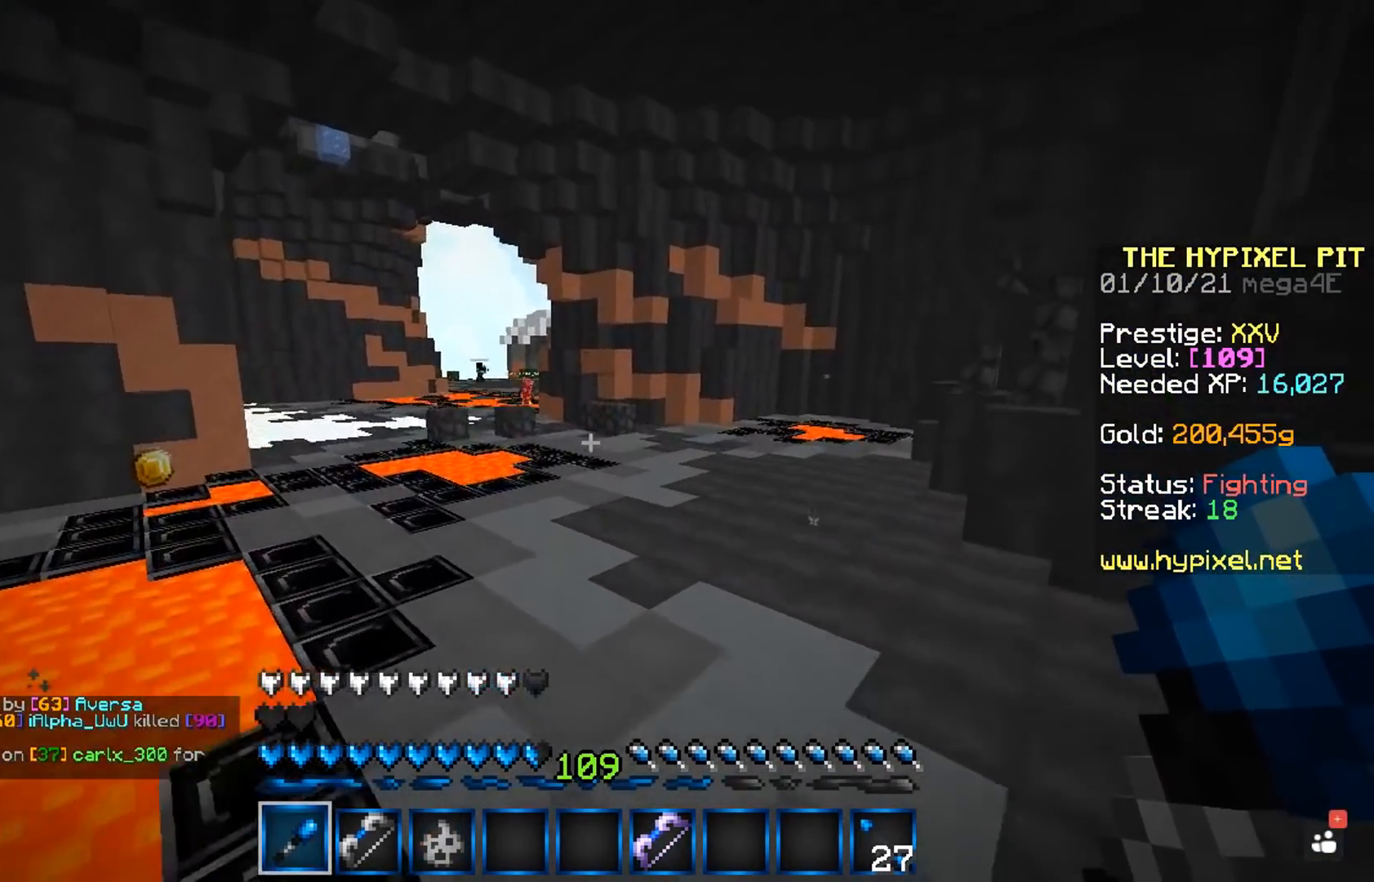
{"keys": ["space", "w"], "mouse": [], "events": [[133, "a", "down"], [400, "a", "up"]]}
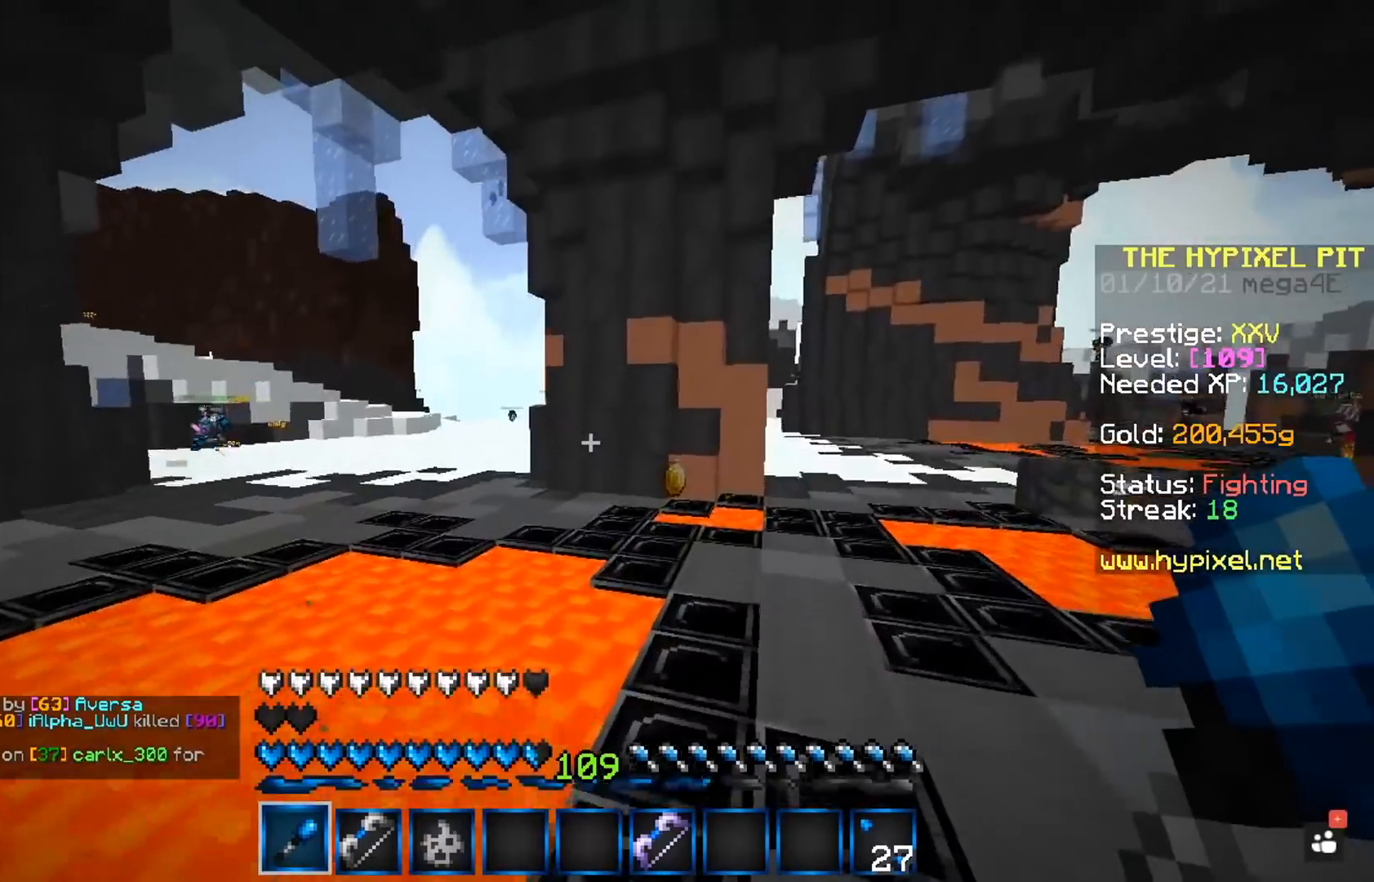
{"keys": ["space", "w"], "mouse": [], "events": [[150, "space", "up"], [417, "space", "down"]]}
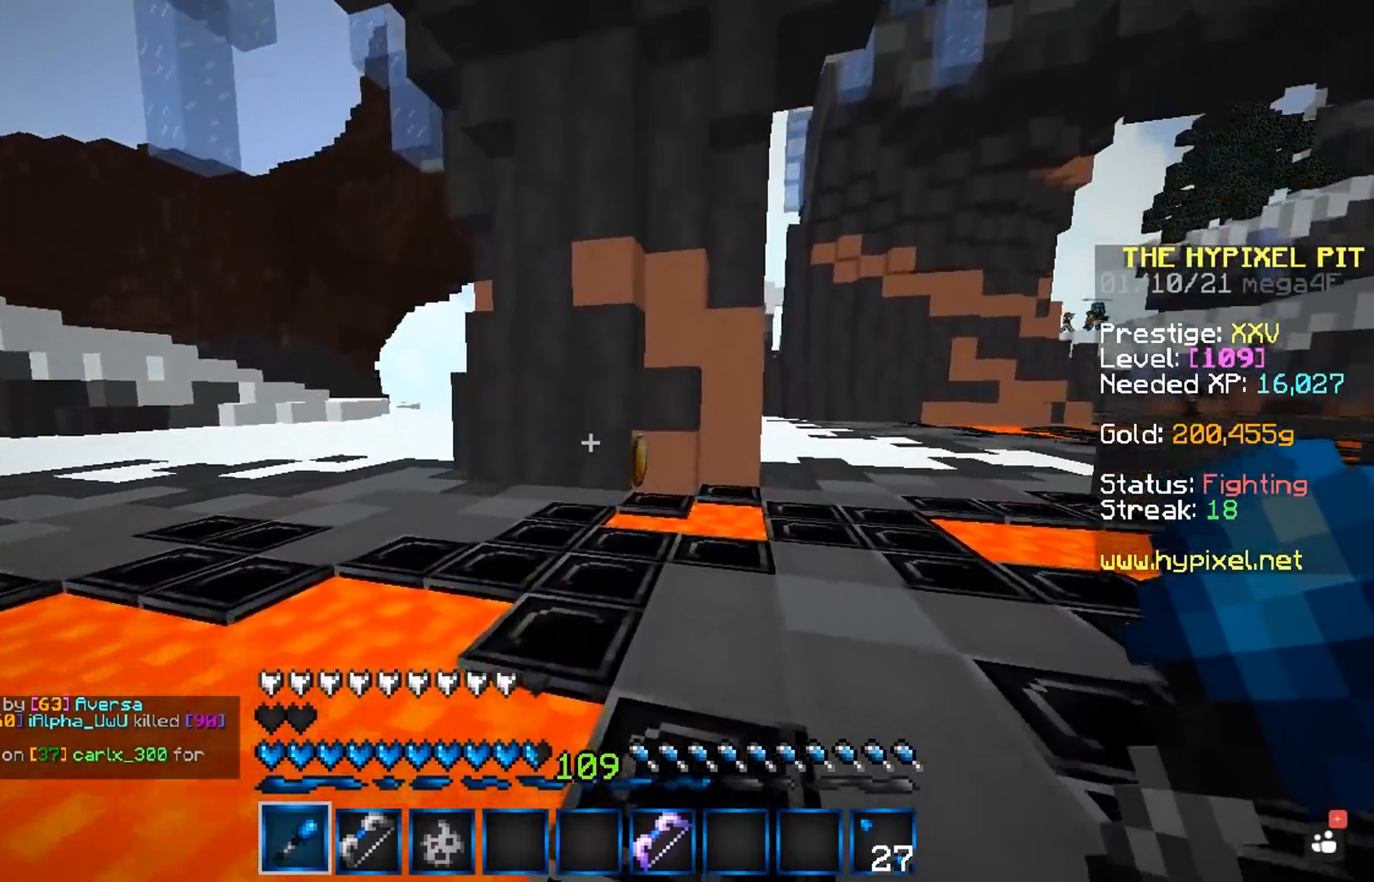
{"keys": ["a", "w"], "mouse": [], "events": [[183, "space", "up"], [367, "a", "down"]]}
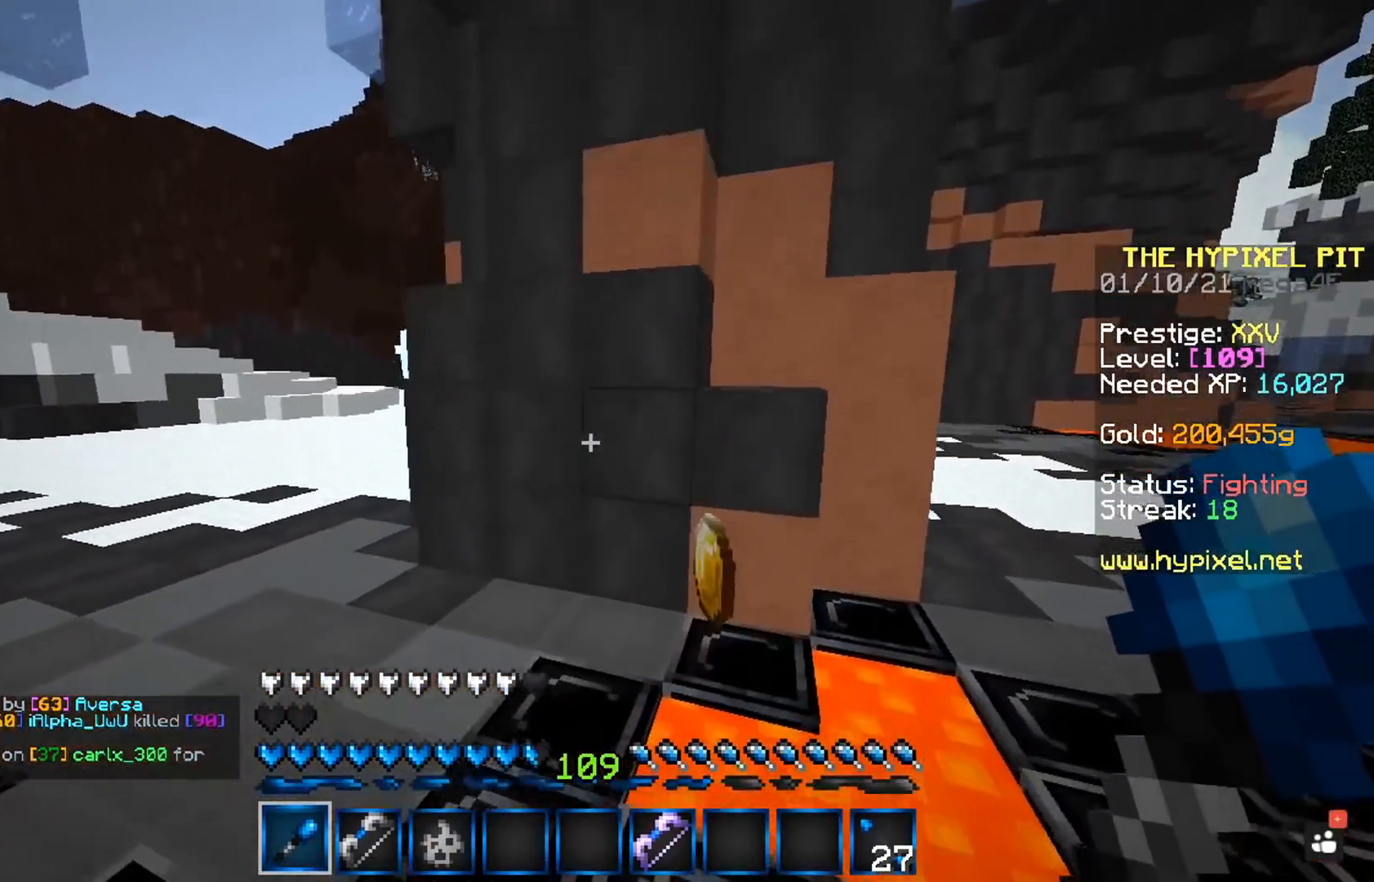
{"keys": ["w"], "mouse": [], "events": [[433, "a", "up"]]}
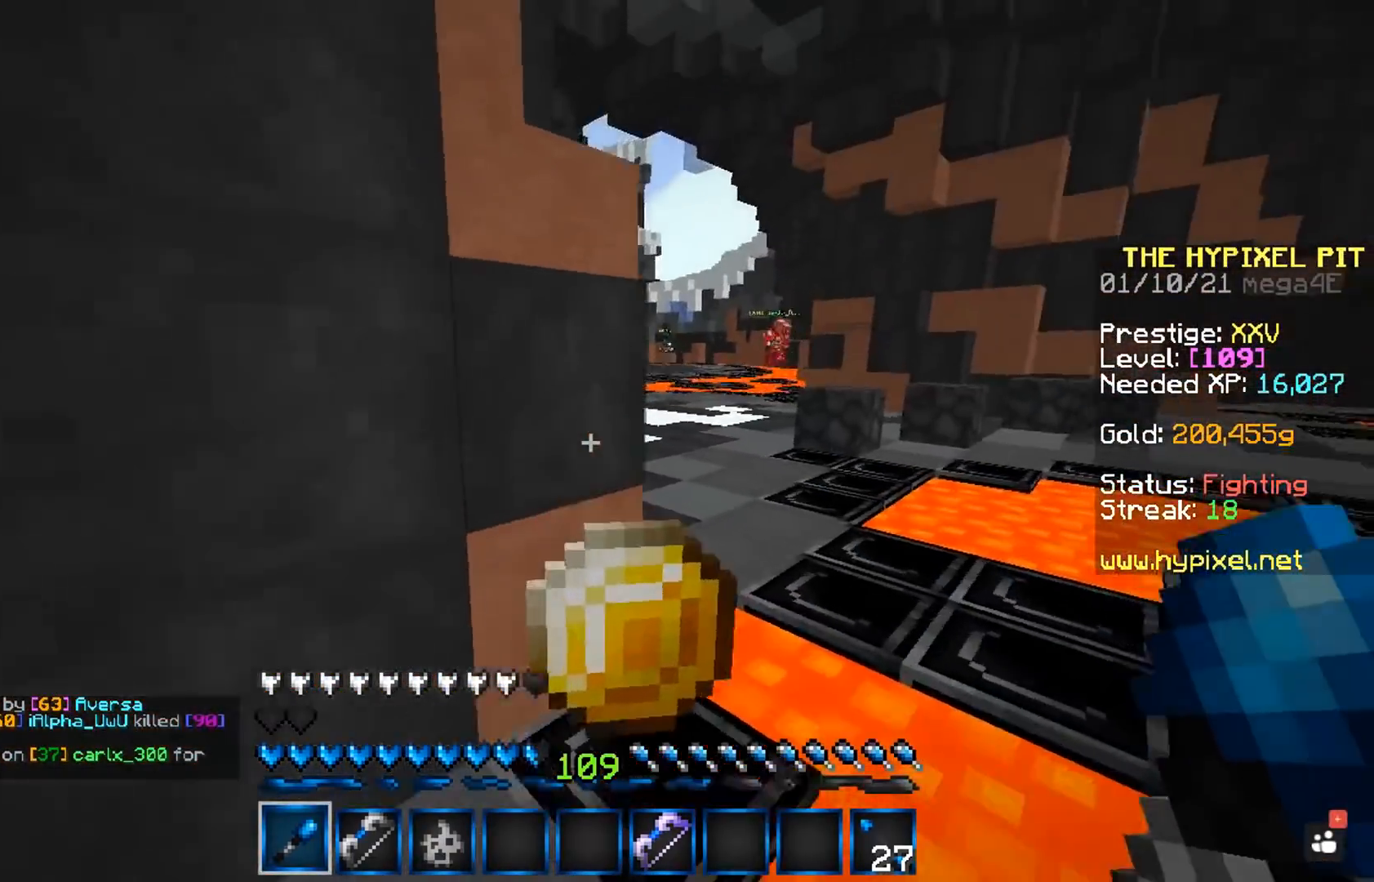
{"keys": ["space", "w"], "mouse": [], "events": [[317, "space", "down"]]}
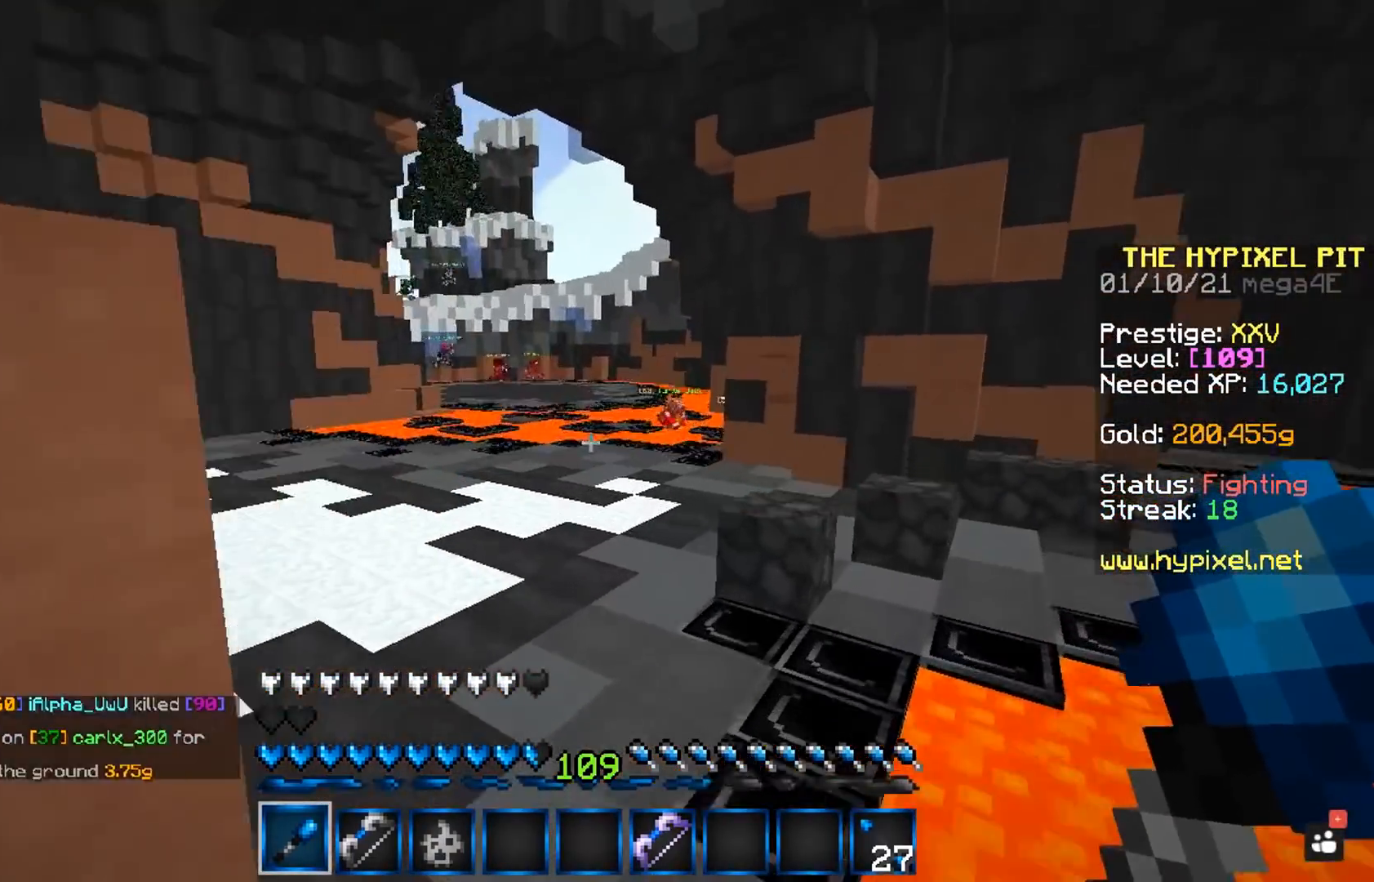
{"keys": ["a", "space", "w"], "mouse": [], "events": [[433, "a", "down"]]}
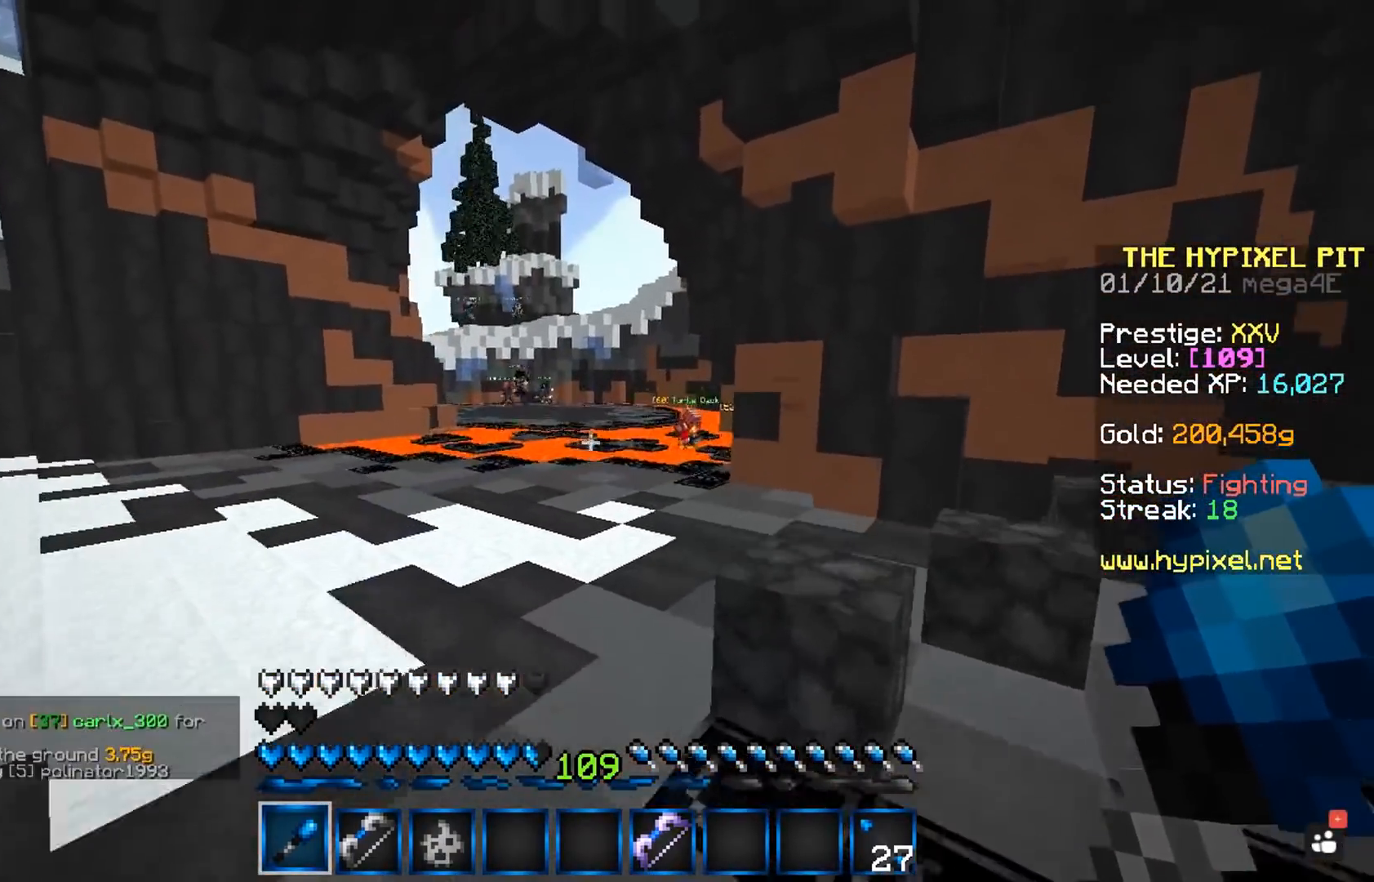
{"keys": ["a", "space", "w"], "mouse": [], "events": []}
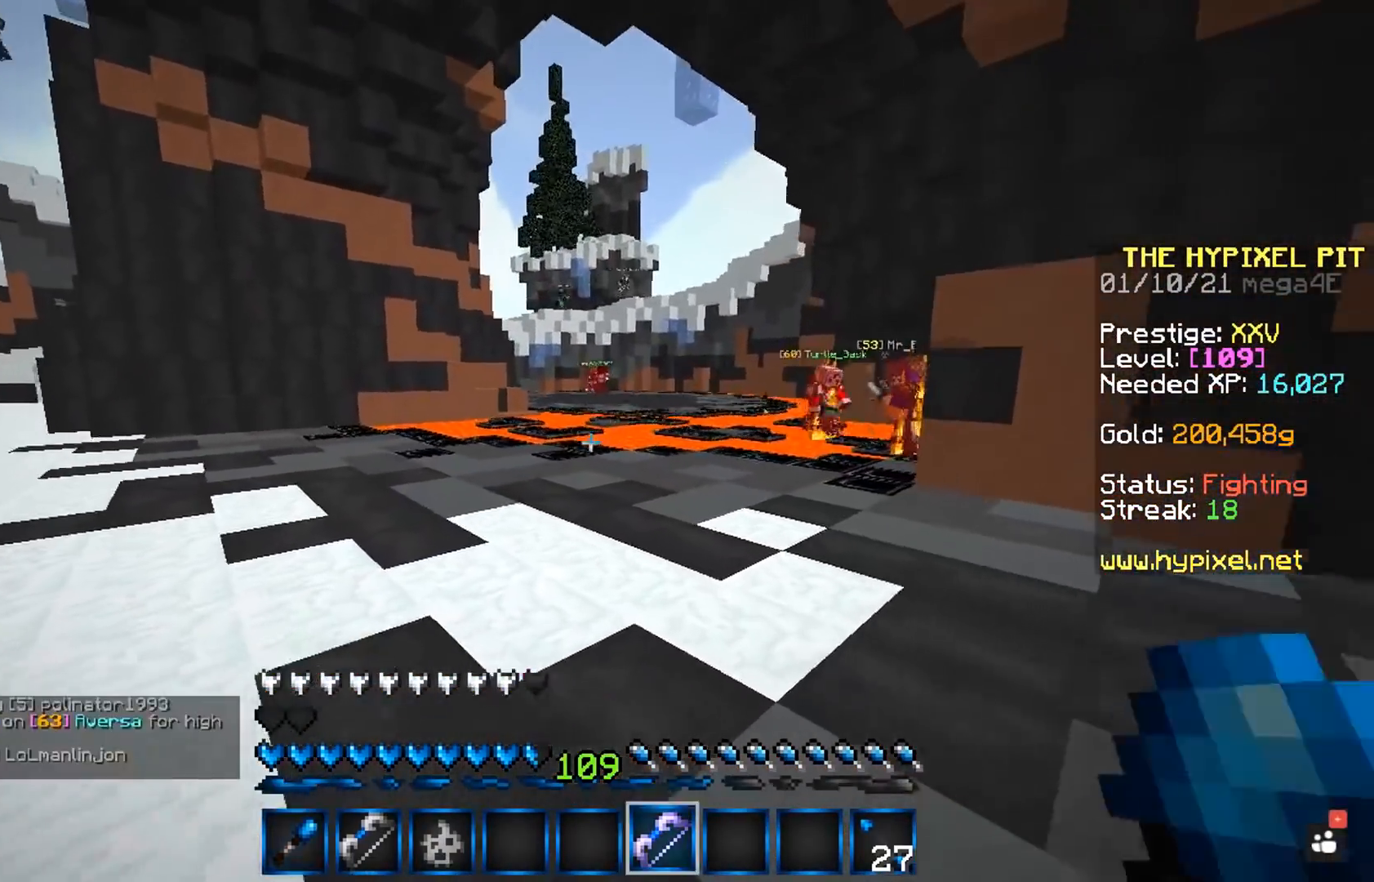
{"keys": ["a", "w"], "mouse": ["right"], "events": [[100, "mouse_right", "down"], [150, "space", "up"]]}